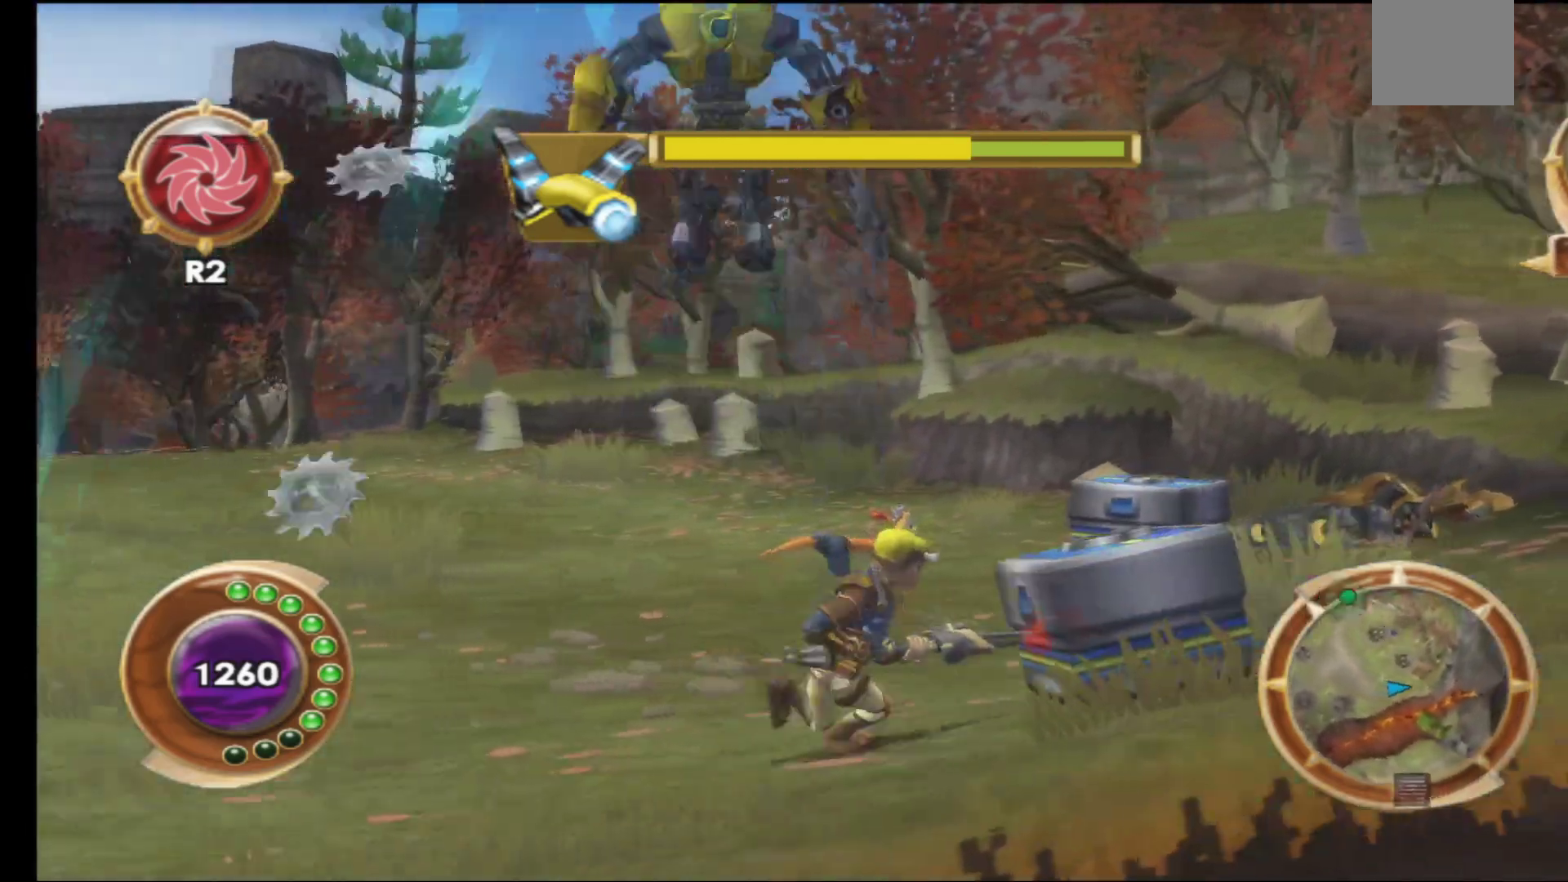
Gameplay with a controller (Xbox layout); each line is a JSON object with the inputs held at the frame after it. "events" lists button and stick changes between this image and that frame as [ms after this image, input, new state], when the widget could be followed in between.
{"buttons": [], "left_stick": "left", "right_stick": "center", "events": [[67, "left_stick", "up-left"], [233, "left_stick", "left"]]}
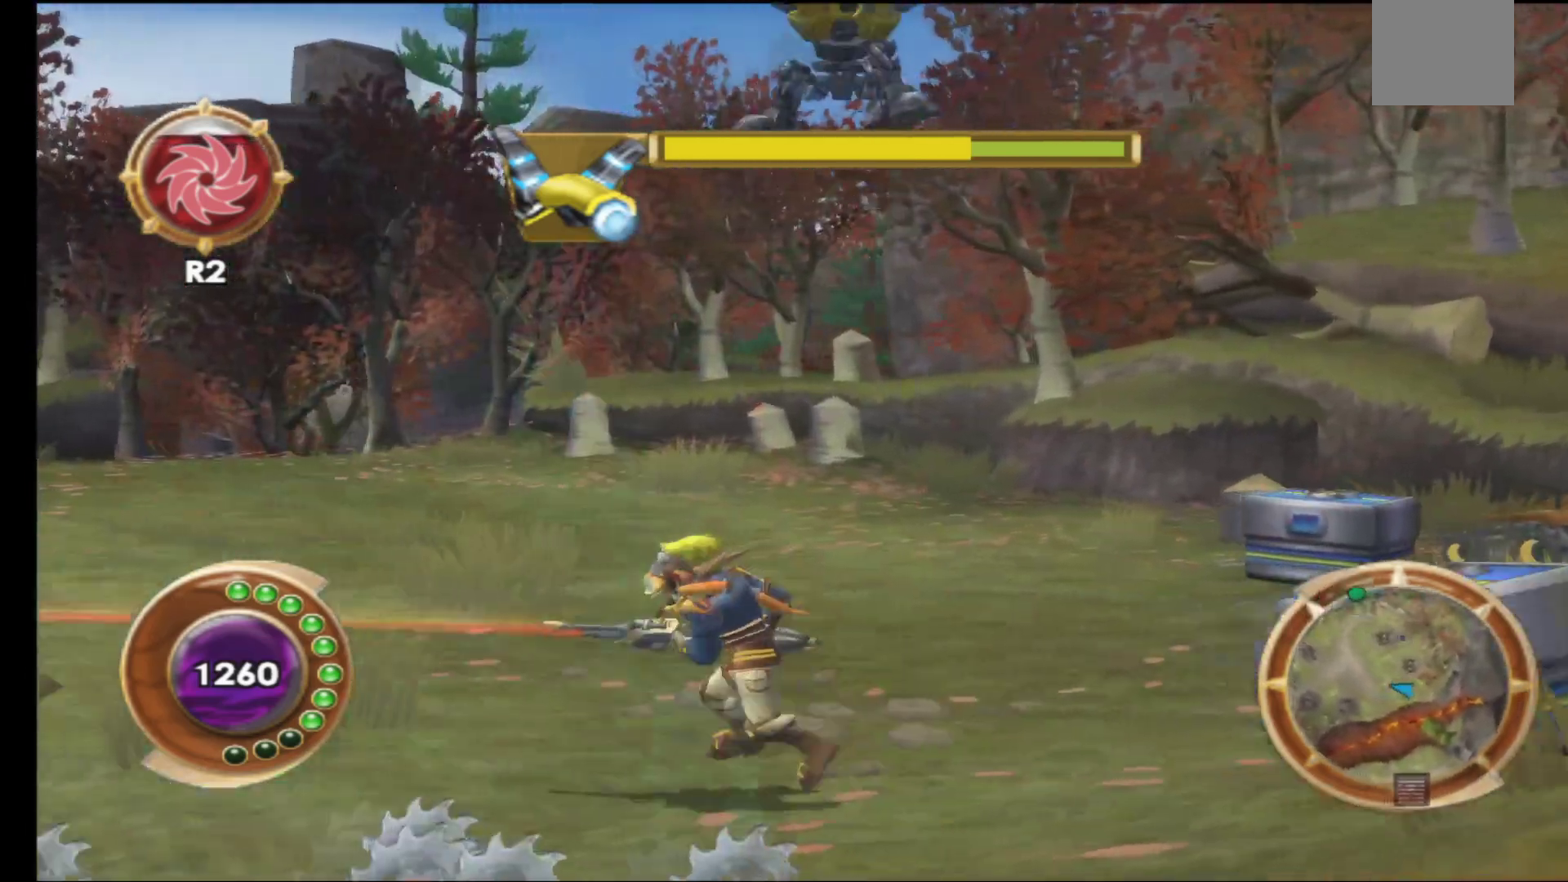
{"buttons": ["A"], "left_stick": "left", "right_stick": "center", "events": [[467, "A", "down"]]}
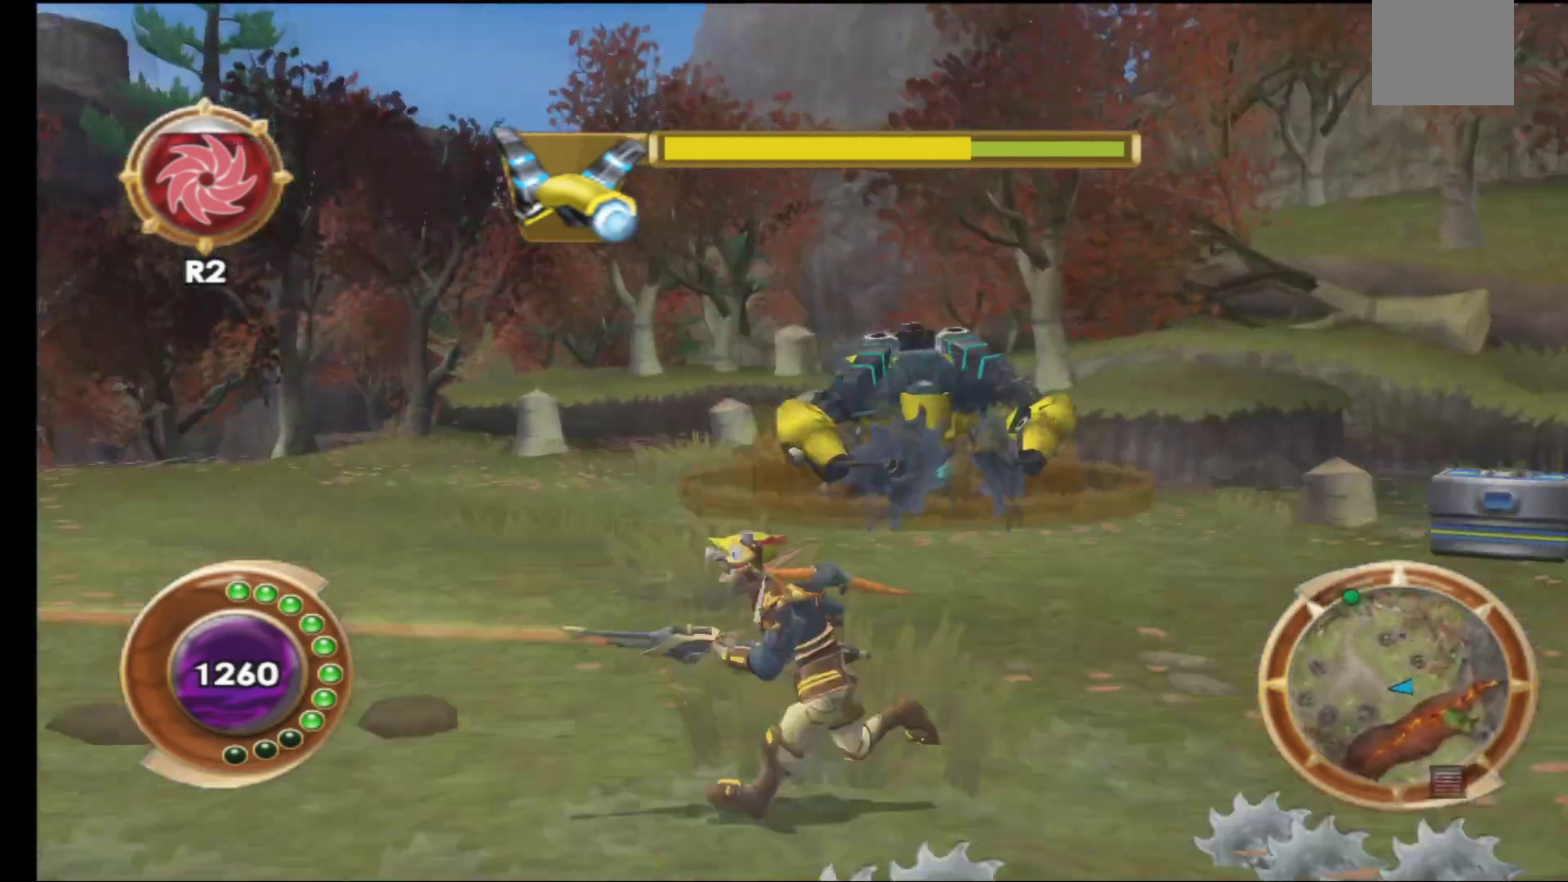
{"buttons": ["A"], "left_stick": "up", "right_stick": "center", "events": [[150, "A", "up"], [333, "left_stick", "up"], [417, "A", "down"]]}
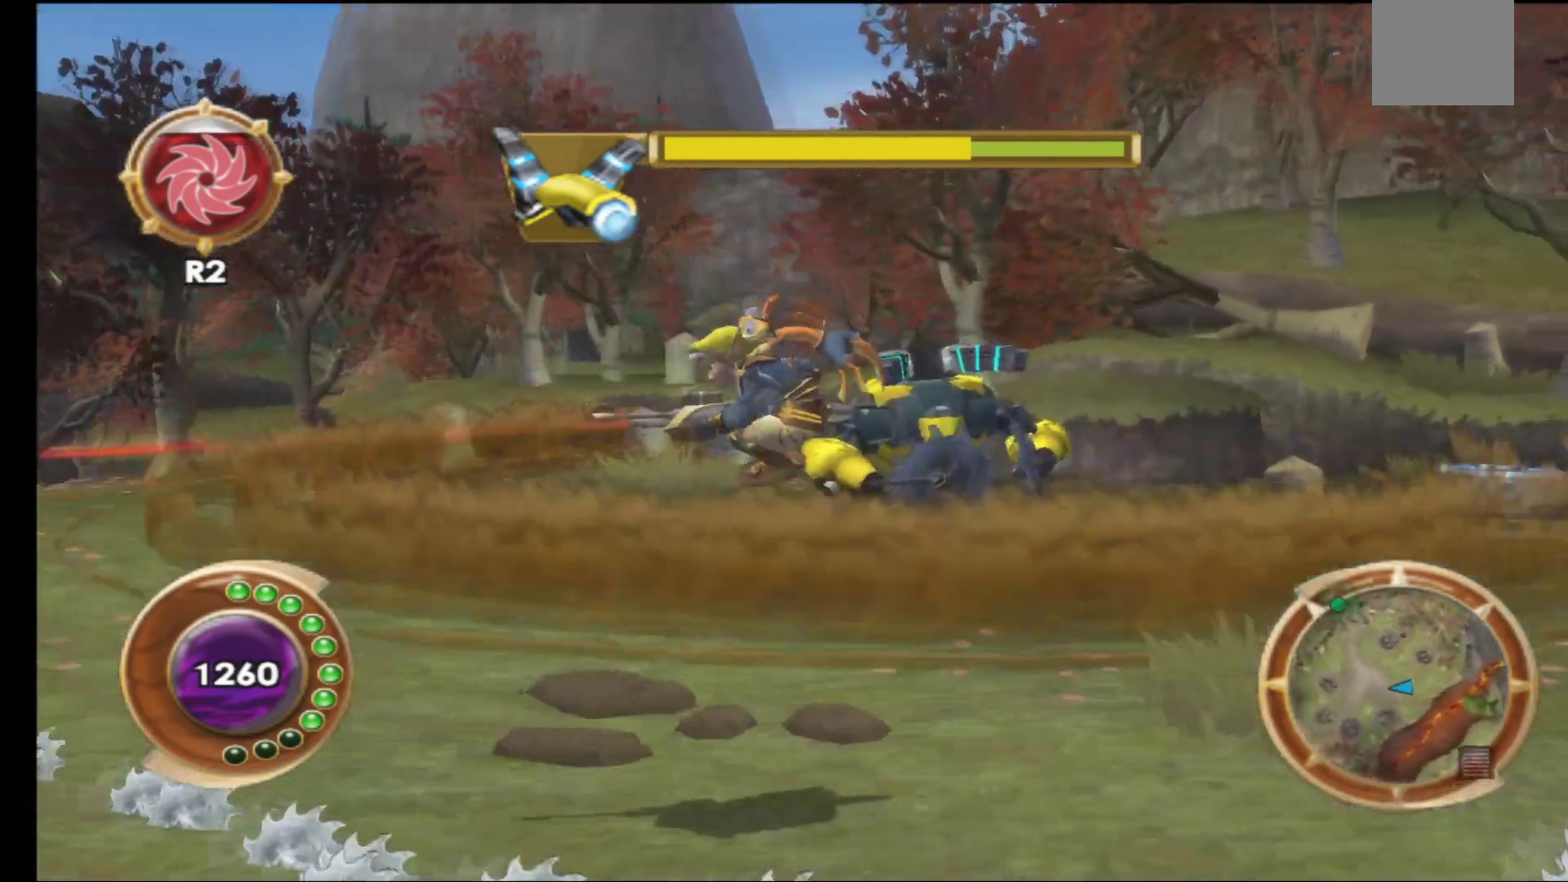
{"buttons": [], "left_stick": "left", "right_stick": "center", "events": [[100, "A", "up"], [433, "left_stick", "left"]]}
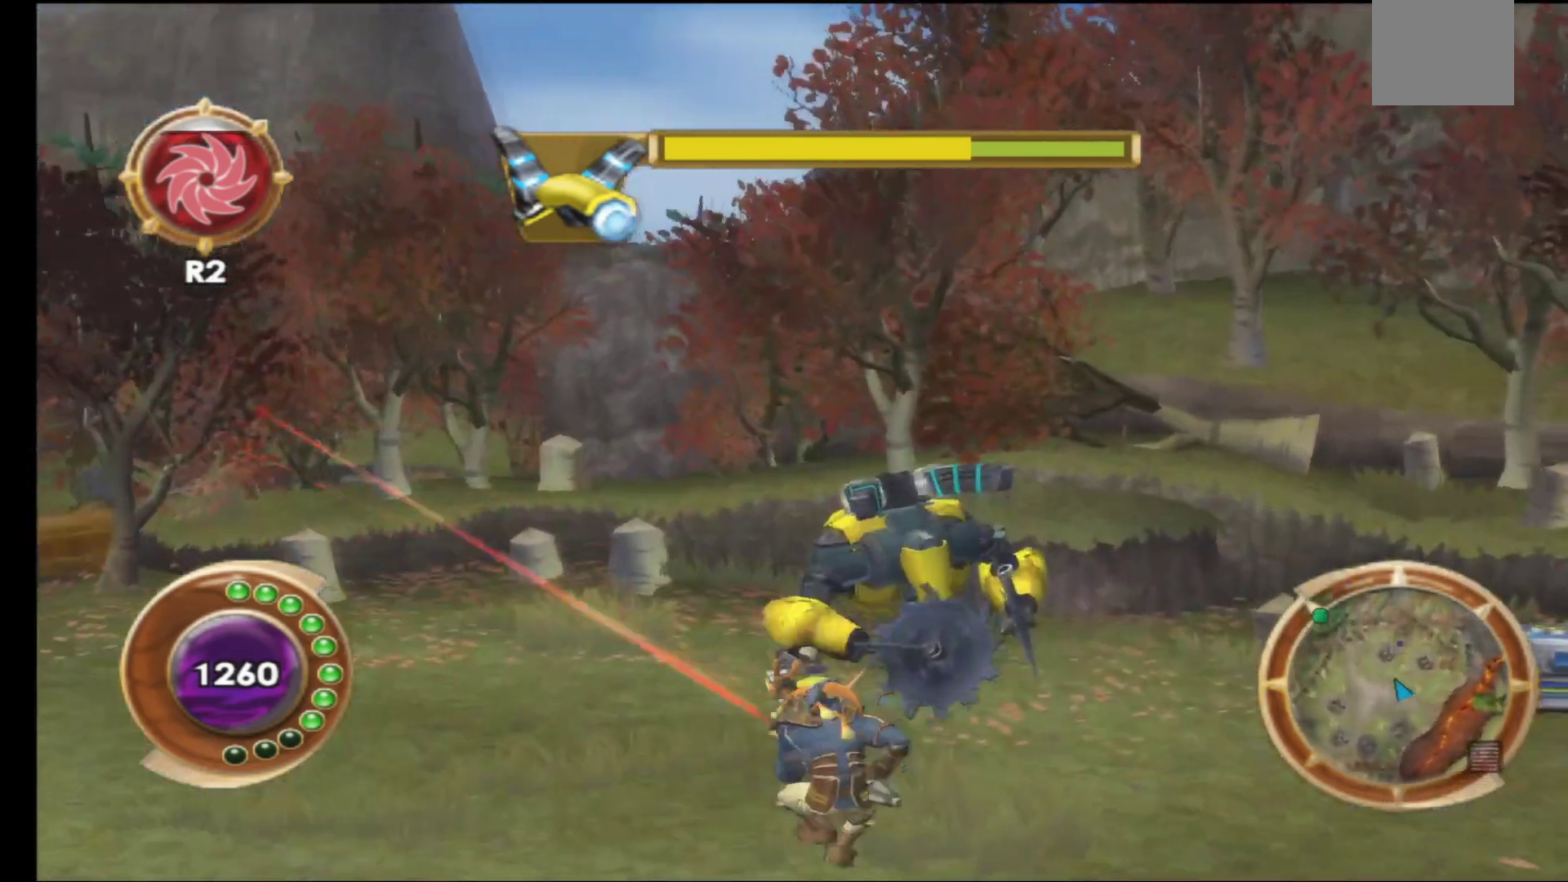
{"buttons": [], "left_stick": "left", "right_stick": "center", "events": [[17, "left_stick", "down-left"], [433, "left_stick", "left"]]}
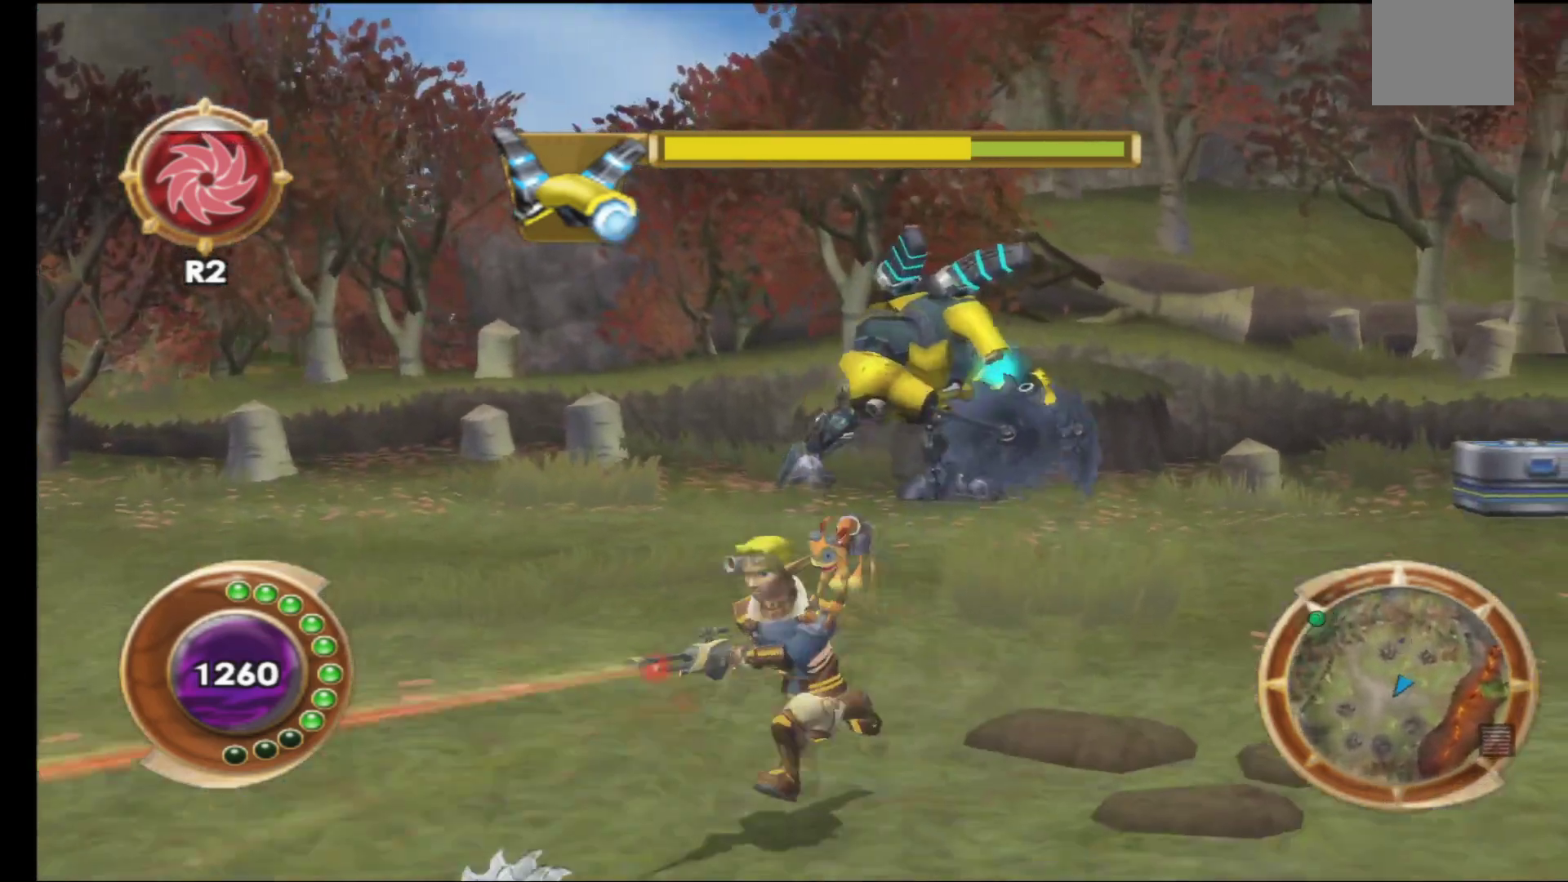
{"buttons": [], "left_stick": "center", "right_stick": "center", "events": [[50, "left_stick", "up"], [167, "R2", "down"], [300, "R2", "up"], [333, "left_stick", "center"]]}
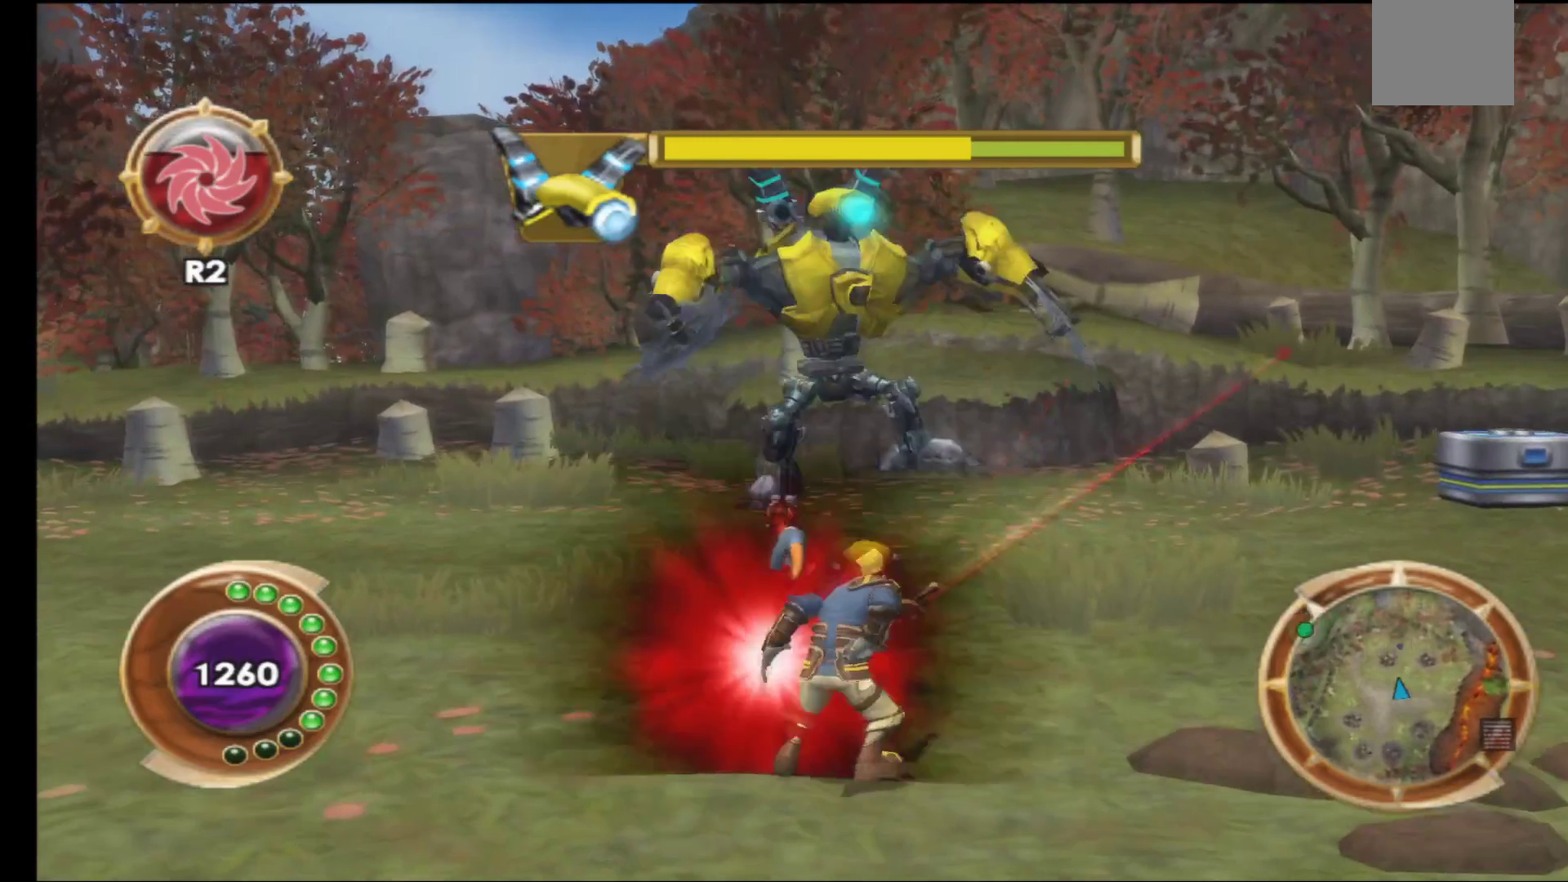
{"buttons": [], "left_stick": "down-left", "right_stick": "center", "events": [[167, "left_stick", "down"], [500, "left_stick", "down-left"]]}
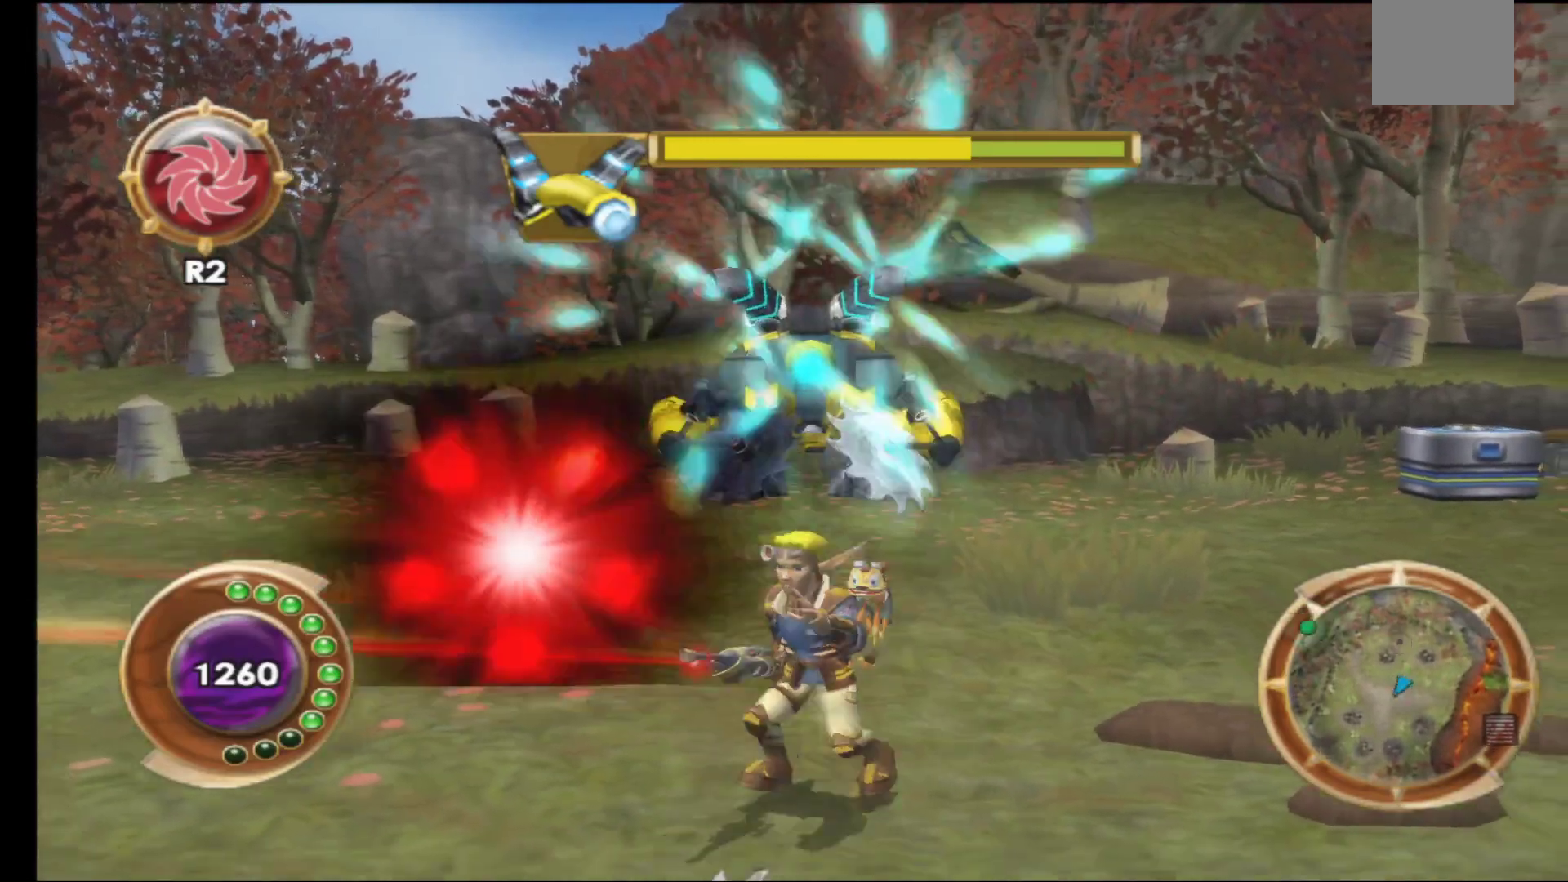
{"buttons": [], "left_stick": "left", "right_stick": "center", "events": [[400, "left_stick", "left"]]}
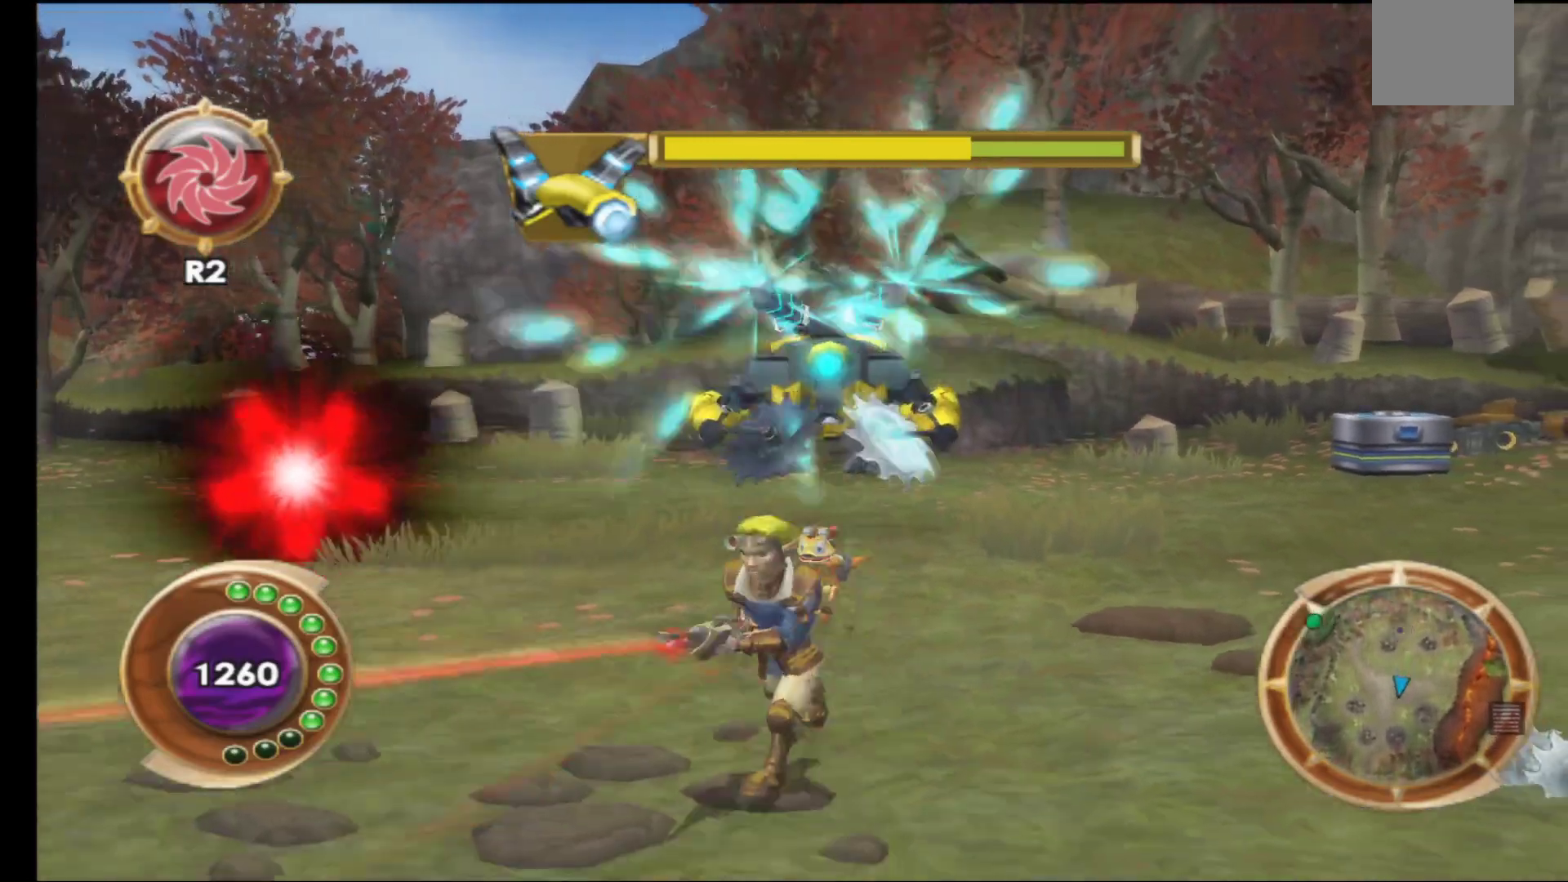
{"buttons": [], "left_stick": "left", "right_stick": "center", "events": []}
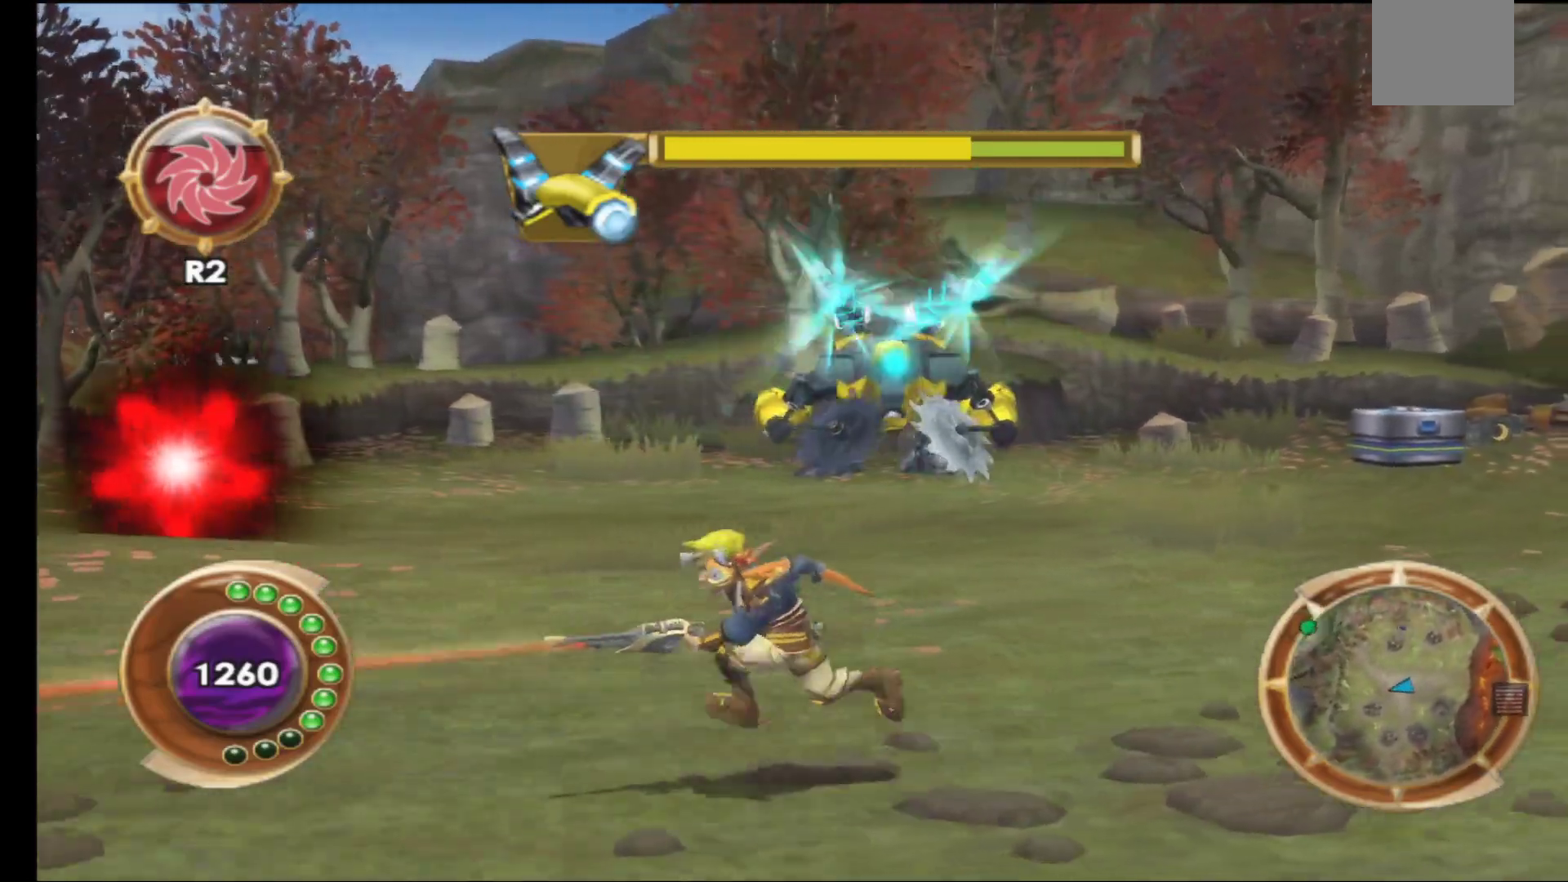
{"buttons": [], "left_stick": "left", "right_stick": "center", "events": []}
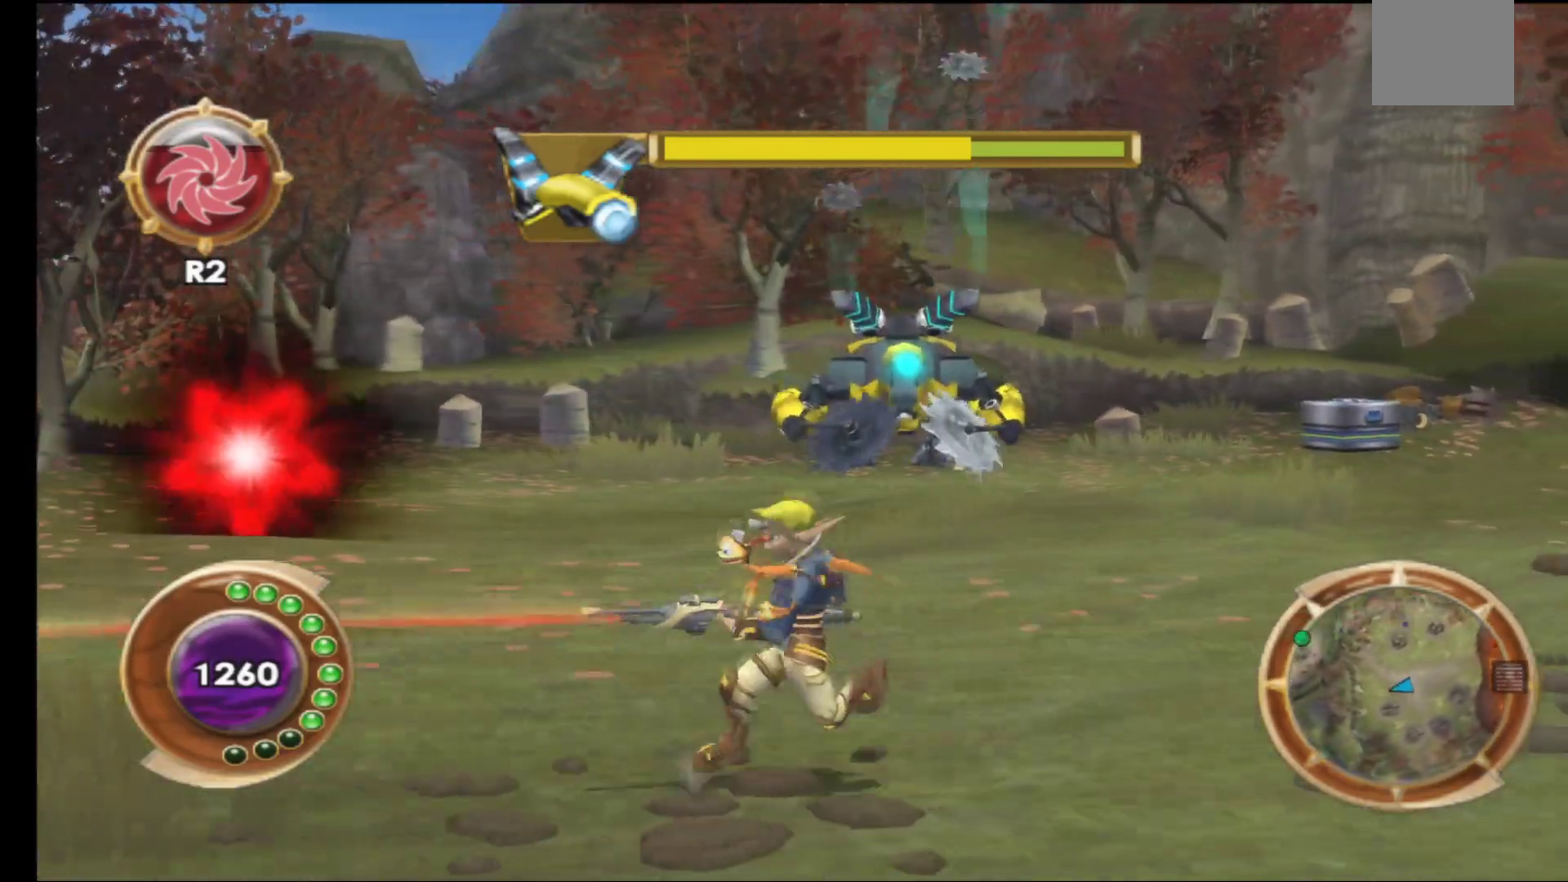
{"buttons": [], "left_stick": "left", "right_stick": "center", "events": []}
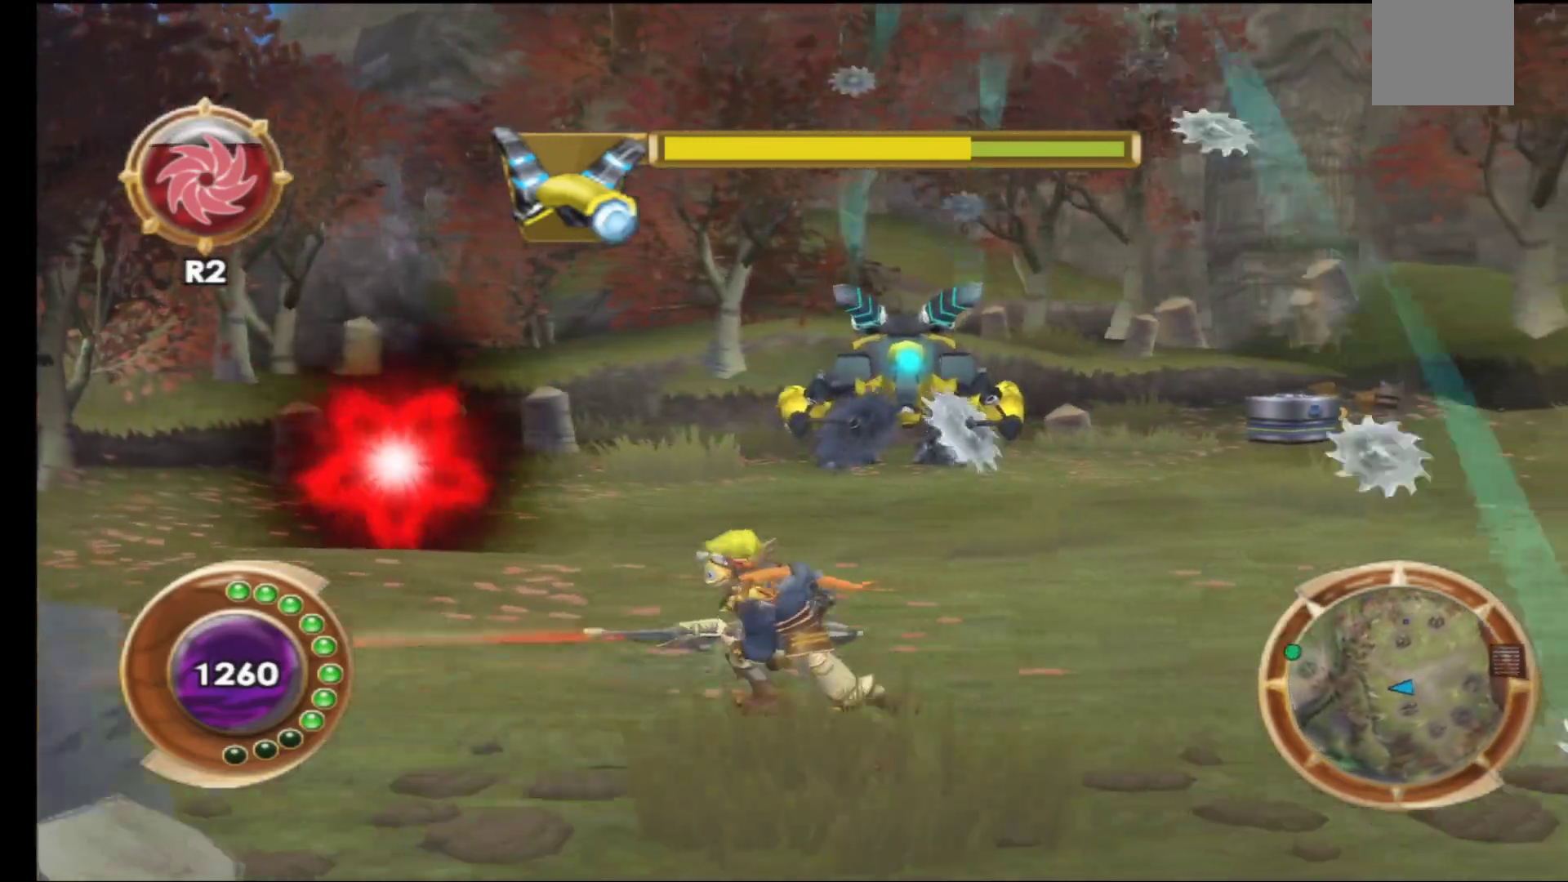
{"buttons": [], "left_stick": "up-left", "right_stick": "center", "events": [[450, "left_stick", "up-left"]]}
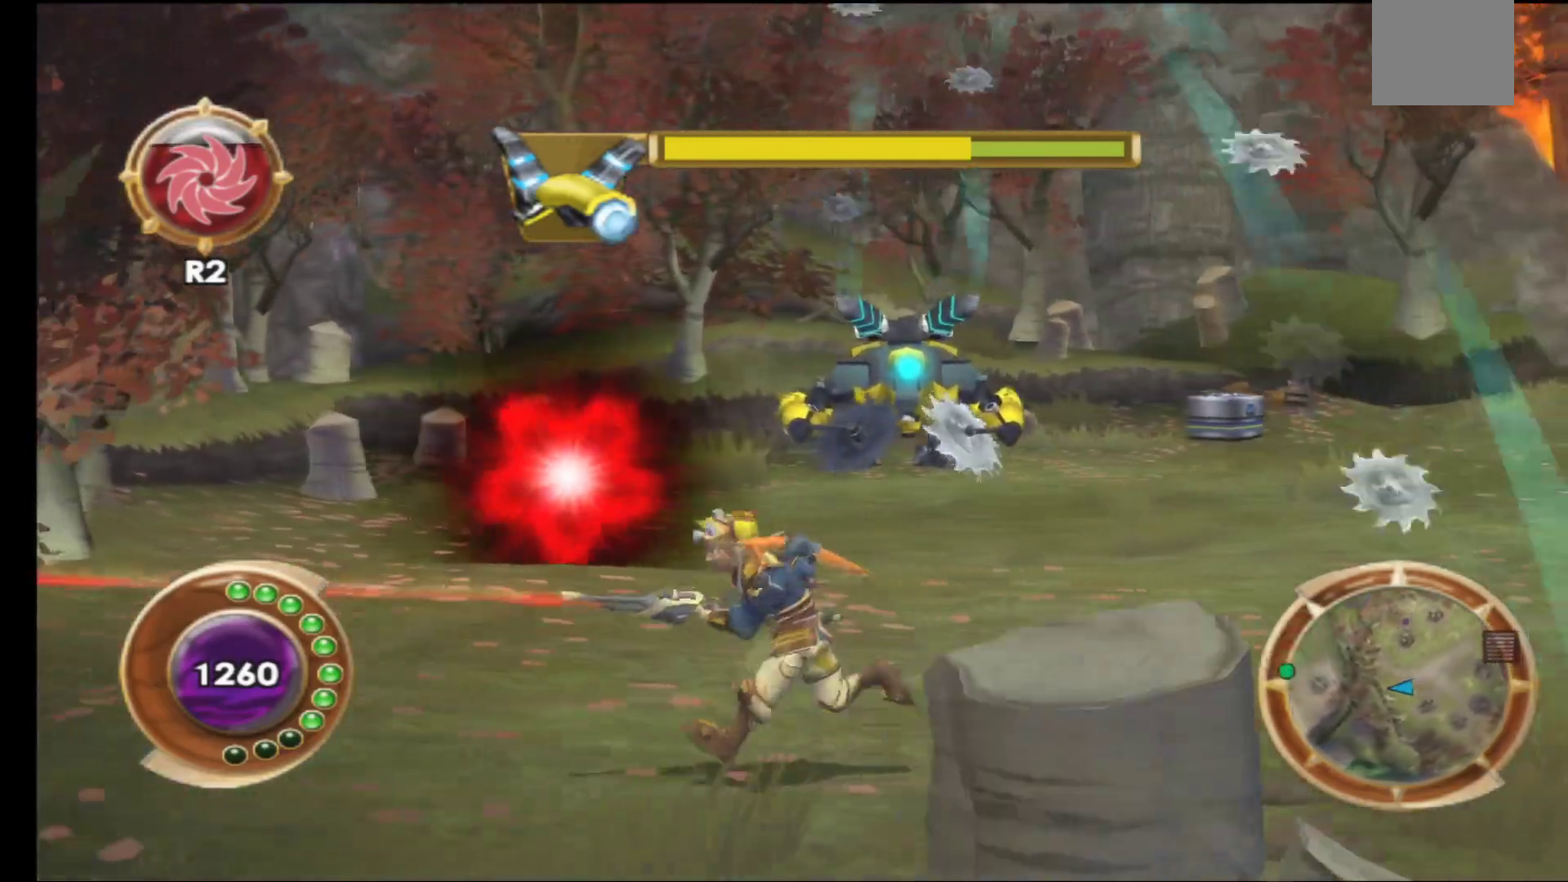
{"buttons": [], "left_stick": "up", "right_stick": "center", "events": [[67, "left_stick", "up"]]}
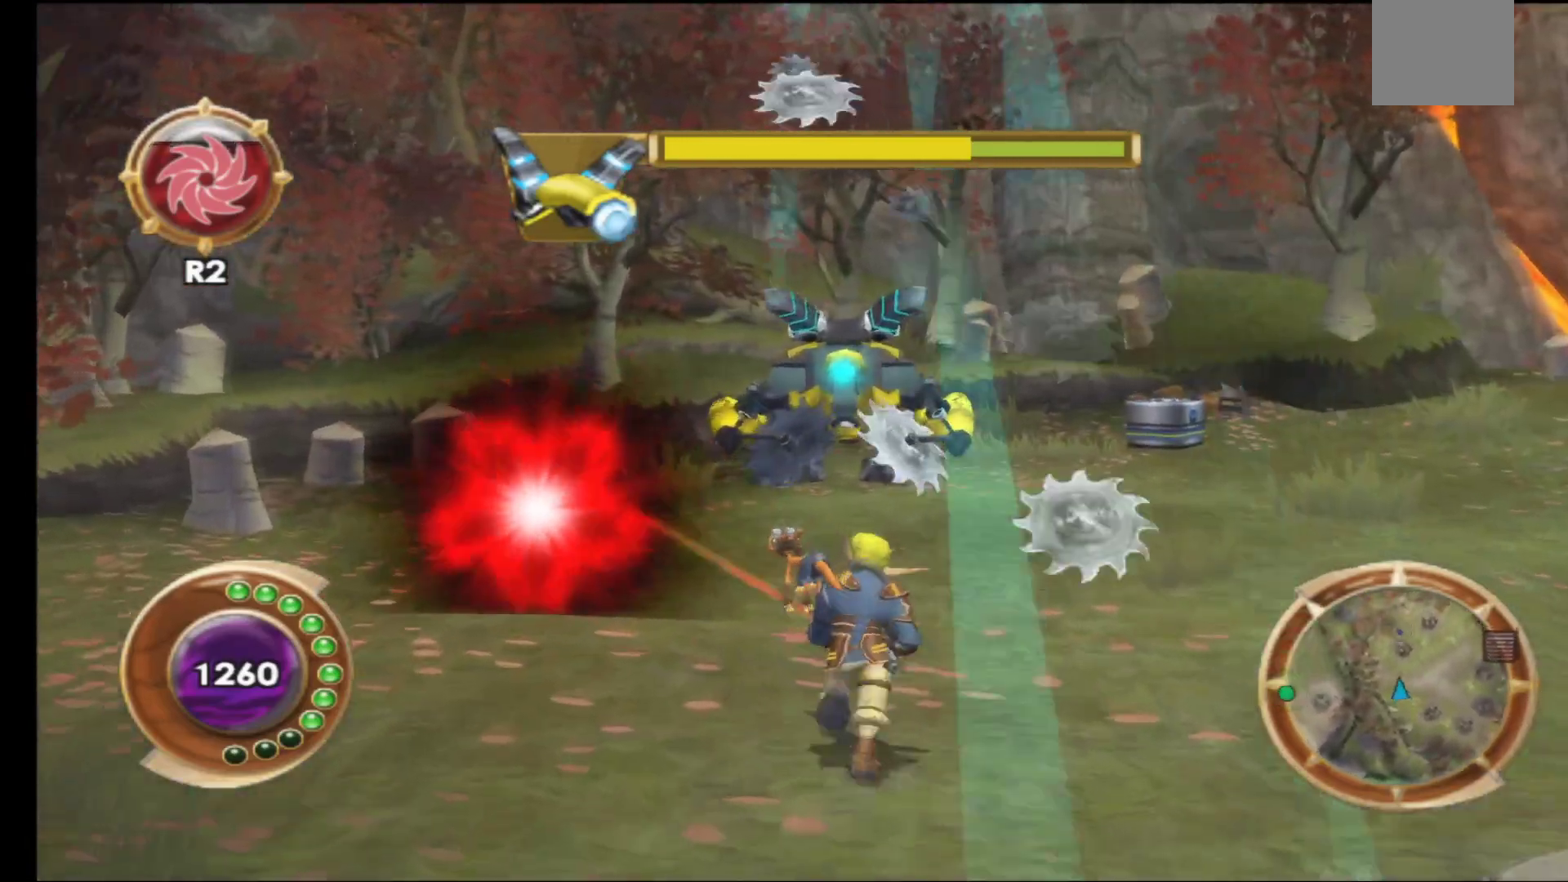
{"buttons": ["R2"], "left_stick": "up", "right_stick": "center", "events": [[450, "R2", "down"]]}
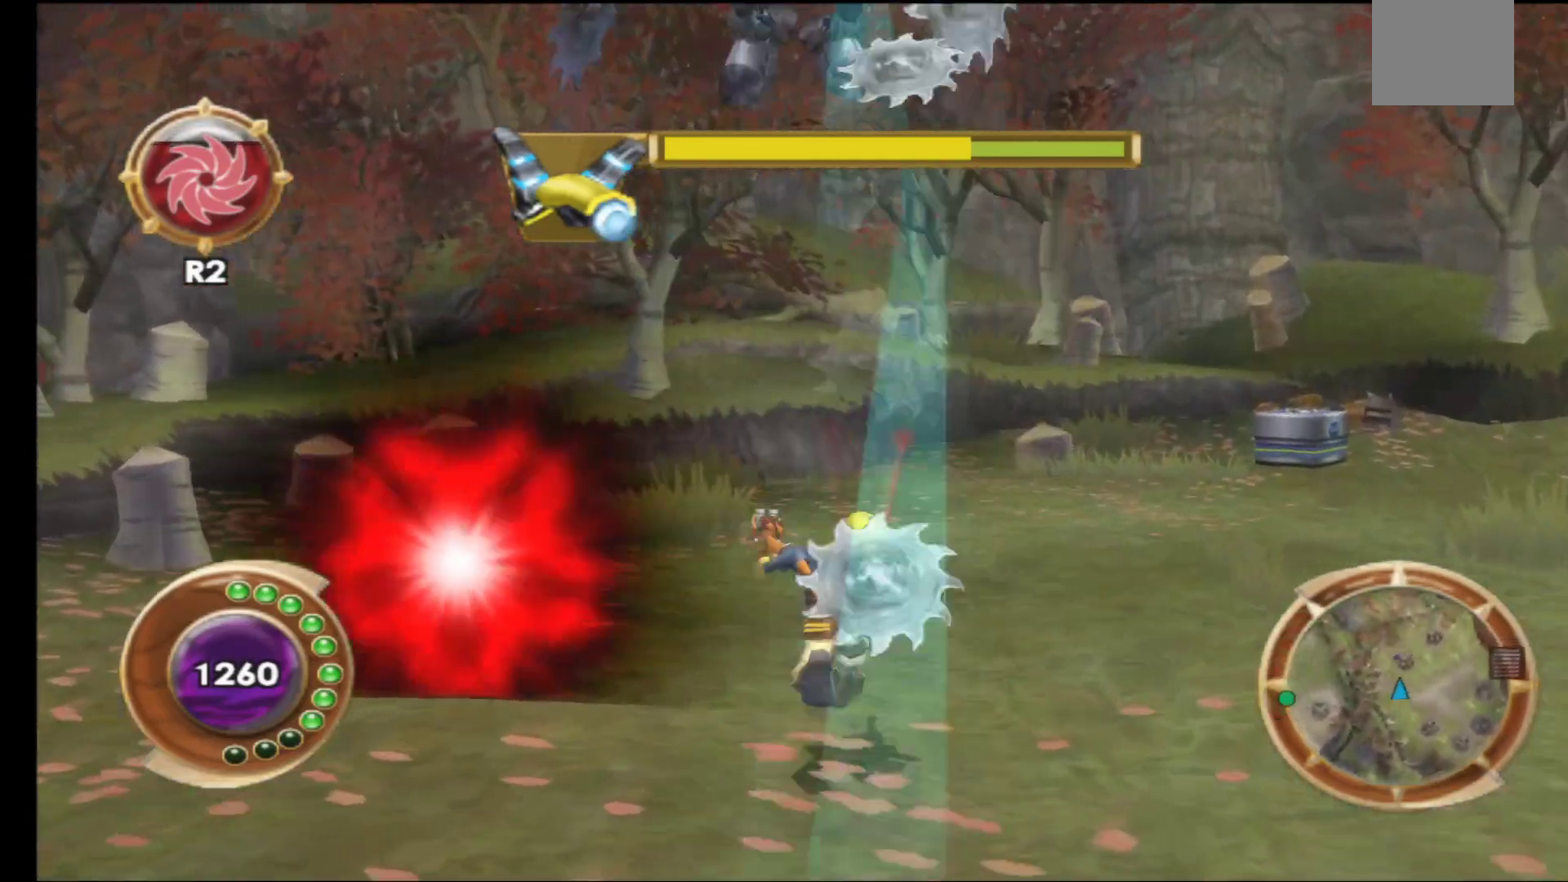
{"buttons": [], "left_stick": "down", "right_stick": "center", "events": [[100, "R2", "up"], [283, "left_stick", "down-right"], [400, "left_stick", "down"]]}
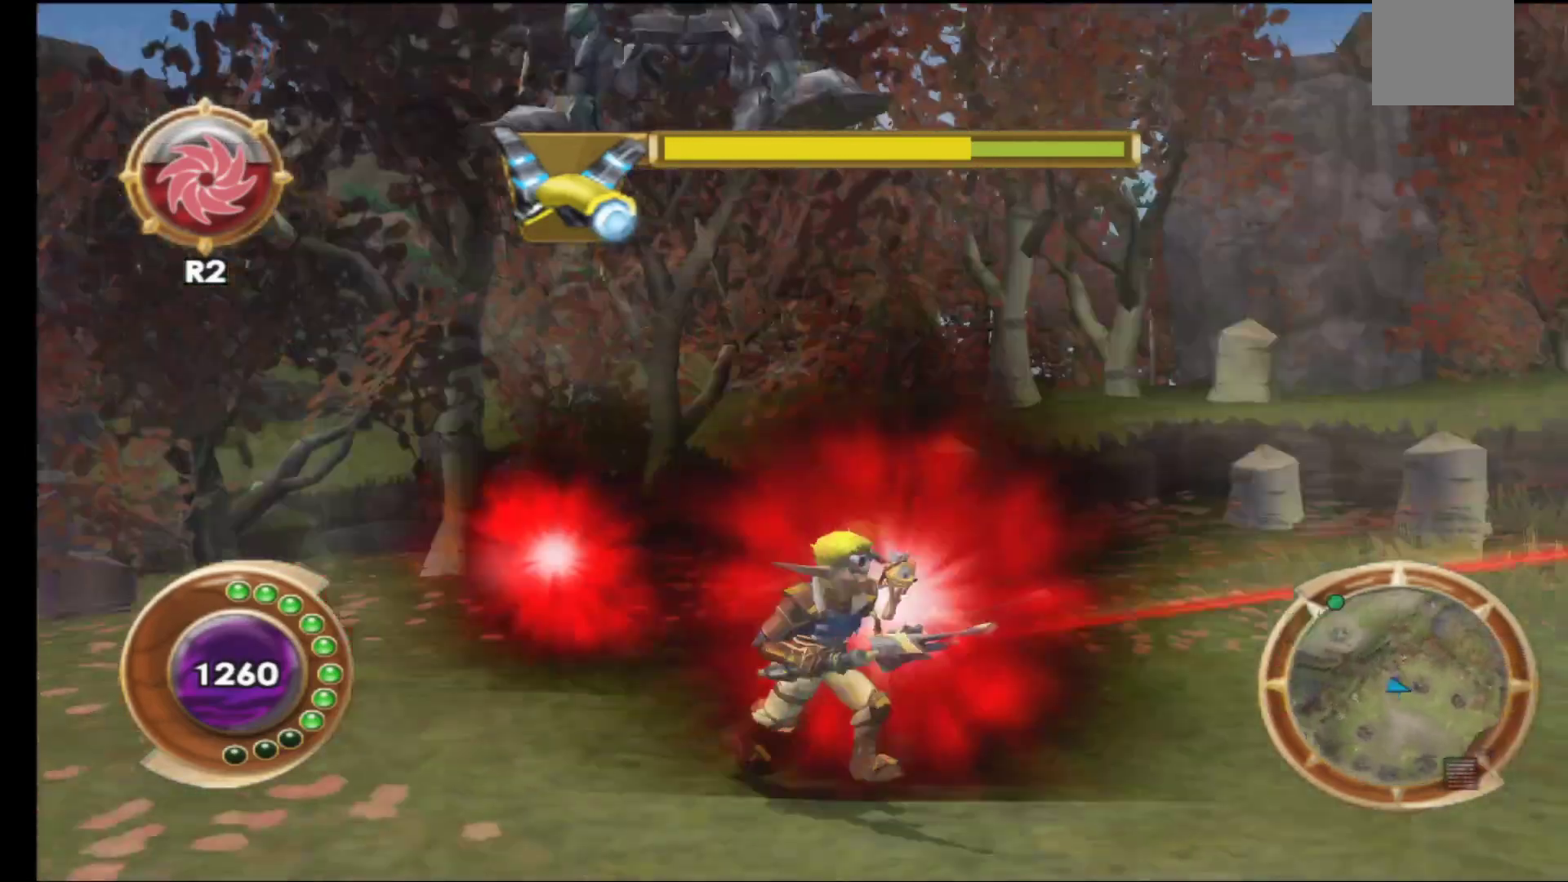
{"buttons": [], "left_stick": "center", "right_stick": "center", "events": [[500, "left_stick", "center"]]}
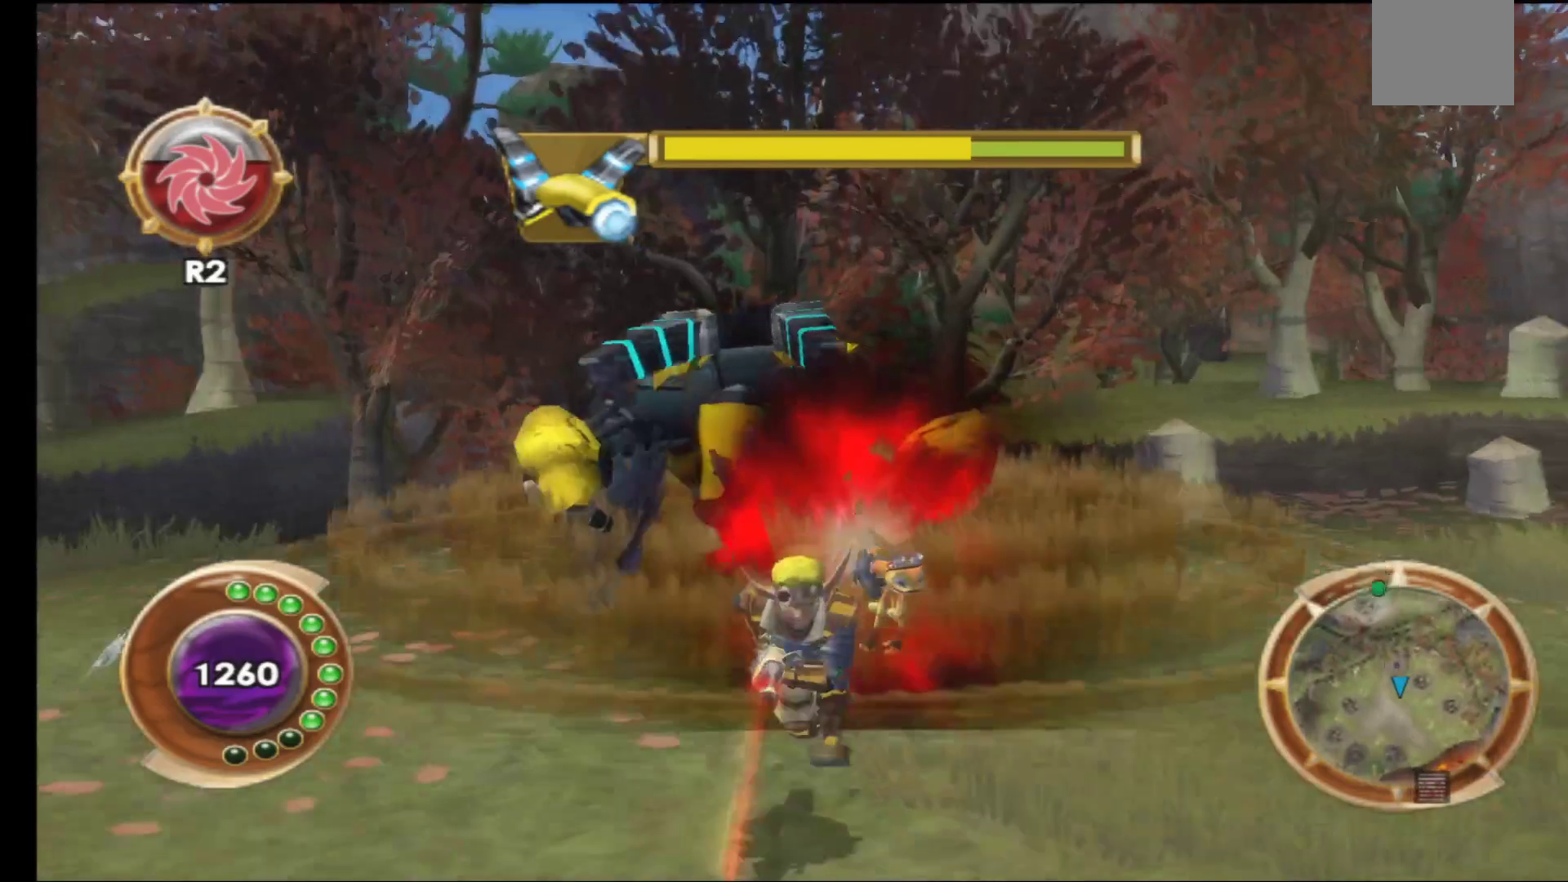
{"buttons": [], "left_stick": "center", "right_stick": "center", "events": [[33, "left_stick", "up"], [217, "R1", "down"], [333, "R1", "up"], [400, "R1", "down"], [467, "left_stick", "center"], [500, "R1", "up"]]}
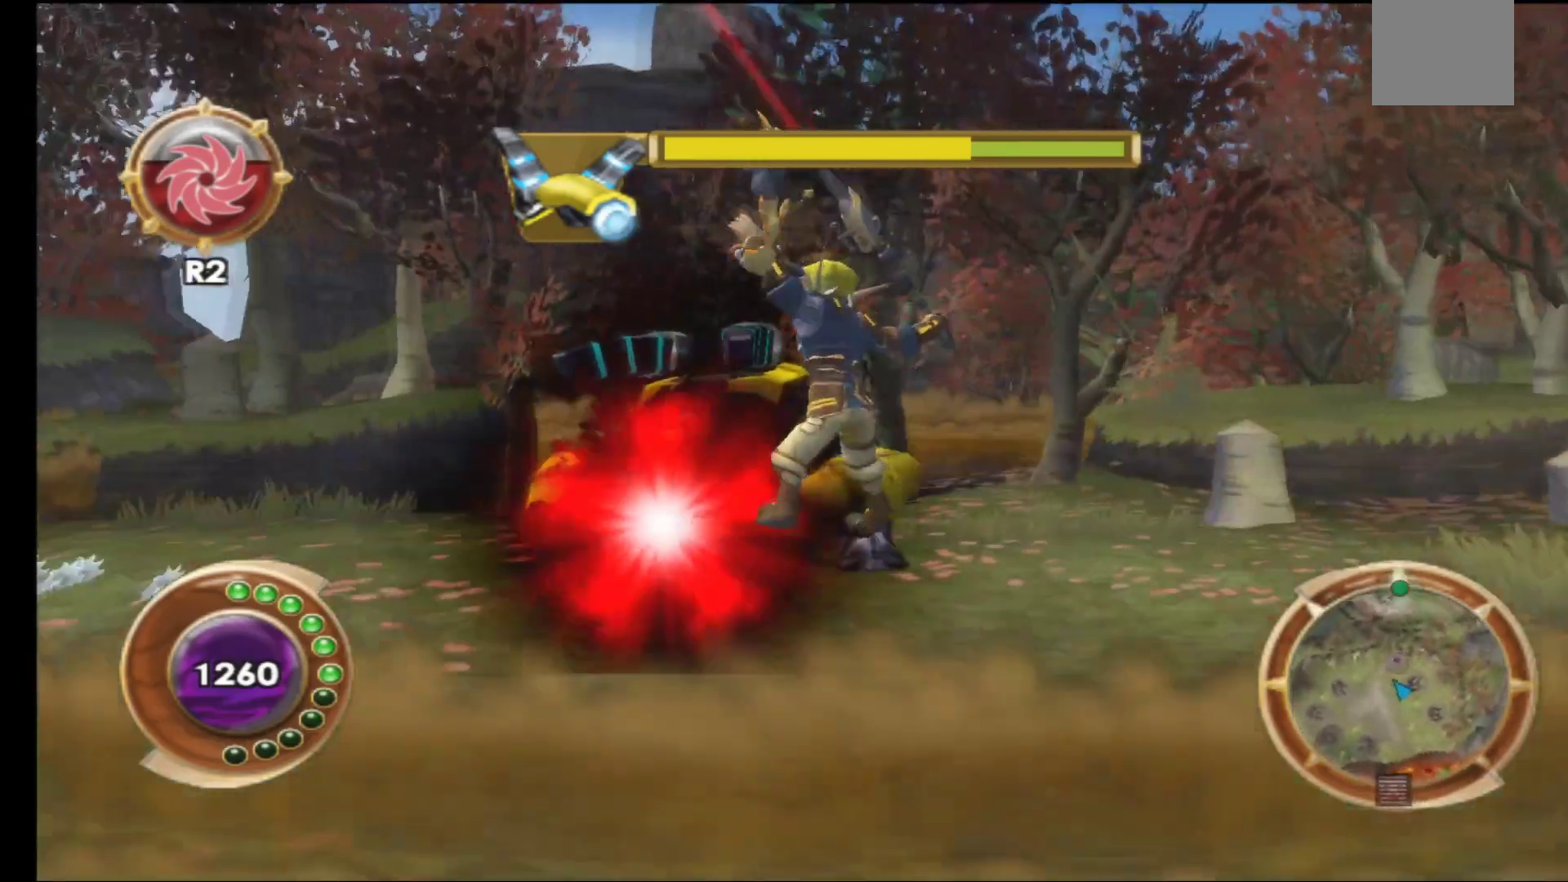
{"buttons": [], "left_stick": "up", "right_stick": "center", "events": [[200, "left_stick", "up"], [350, "R1", "down"], [450, "R1", "up"]]}
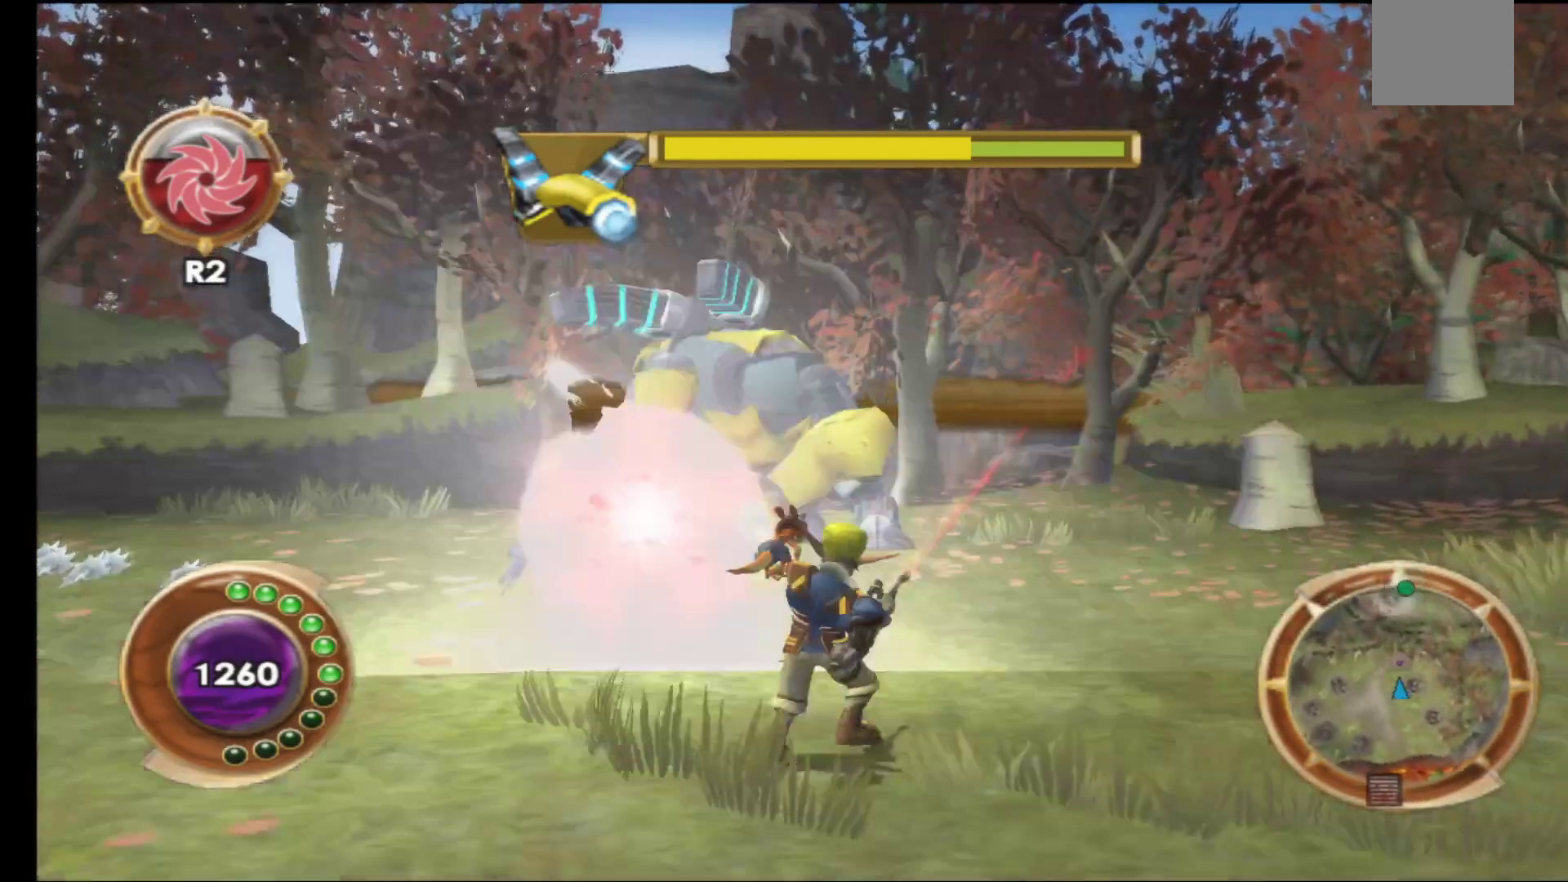
{"buttons": [], "left_stick": "down-left", "right_stick": "center", "events": [[33, "R1", "down"], [133, "R1", "up"], [150, "left_stick", "center"], [217, "R1", "down"], [300, "R1", "up"], [417, "left_stick", "down-left"]]}
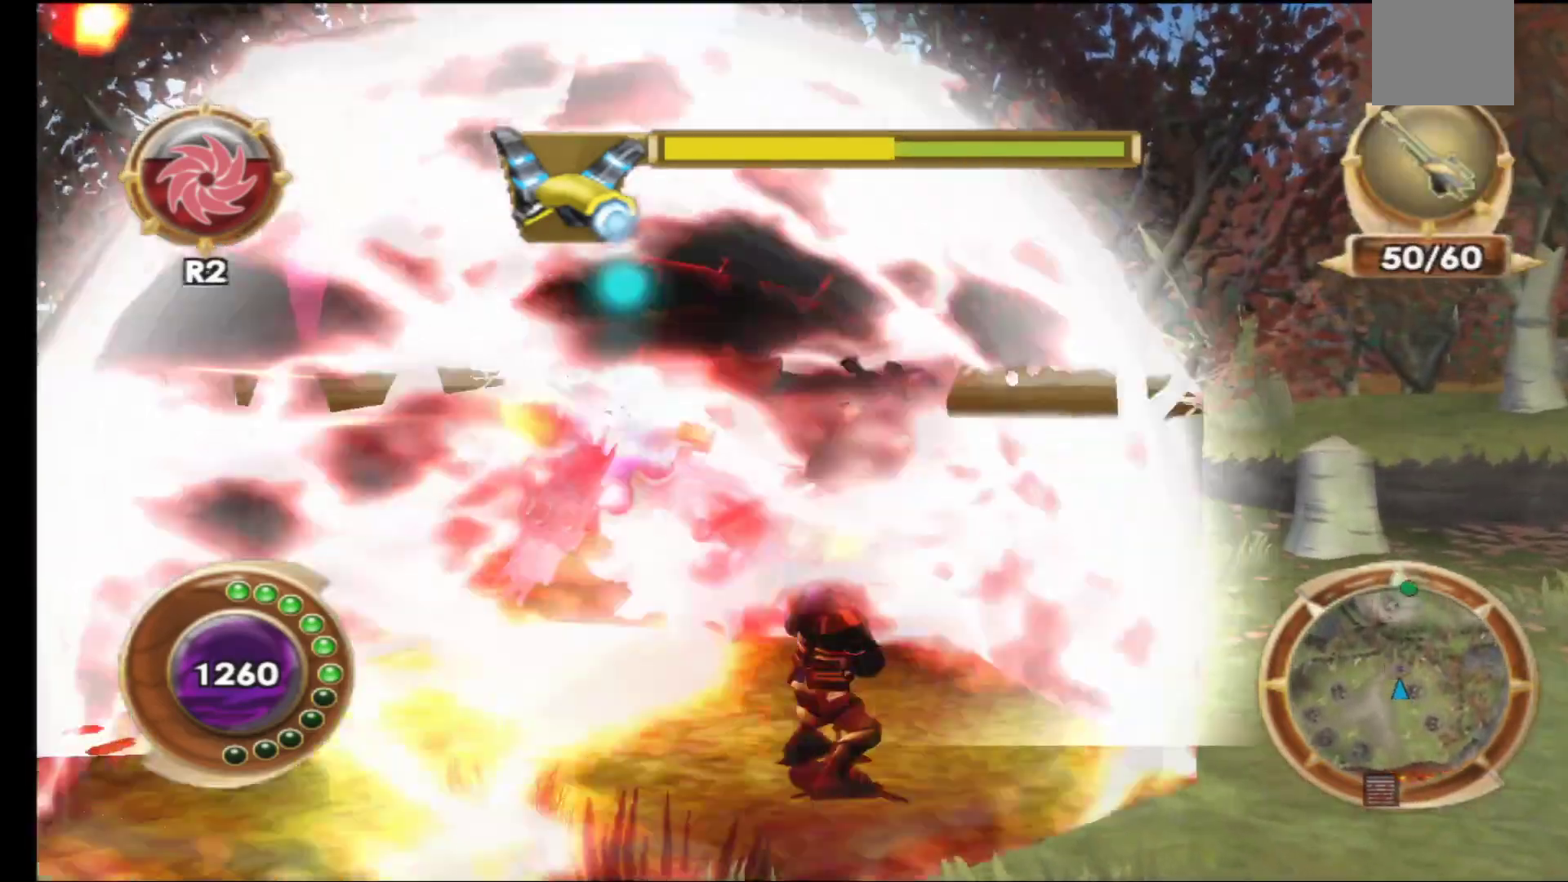
{"buttons": [], "left_stick": "down-left", "right_stick": "center", "events": []}
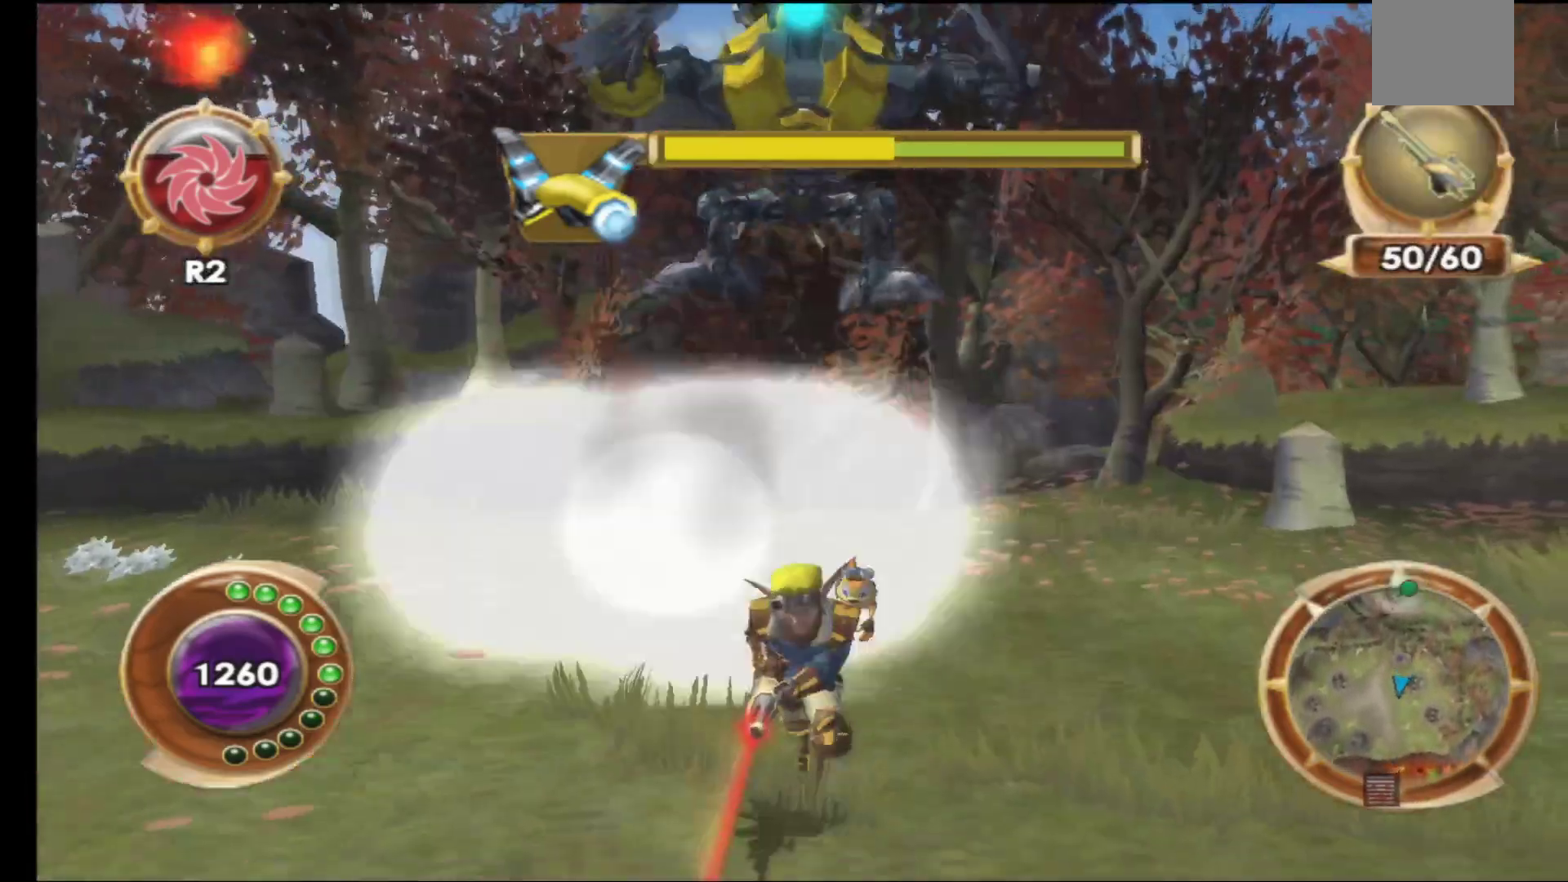
{"buttons": [], "left_stick": "down-left", "right_stick": "center", "events": []}
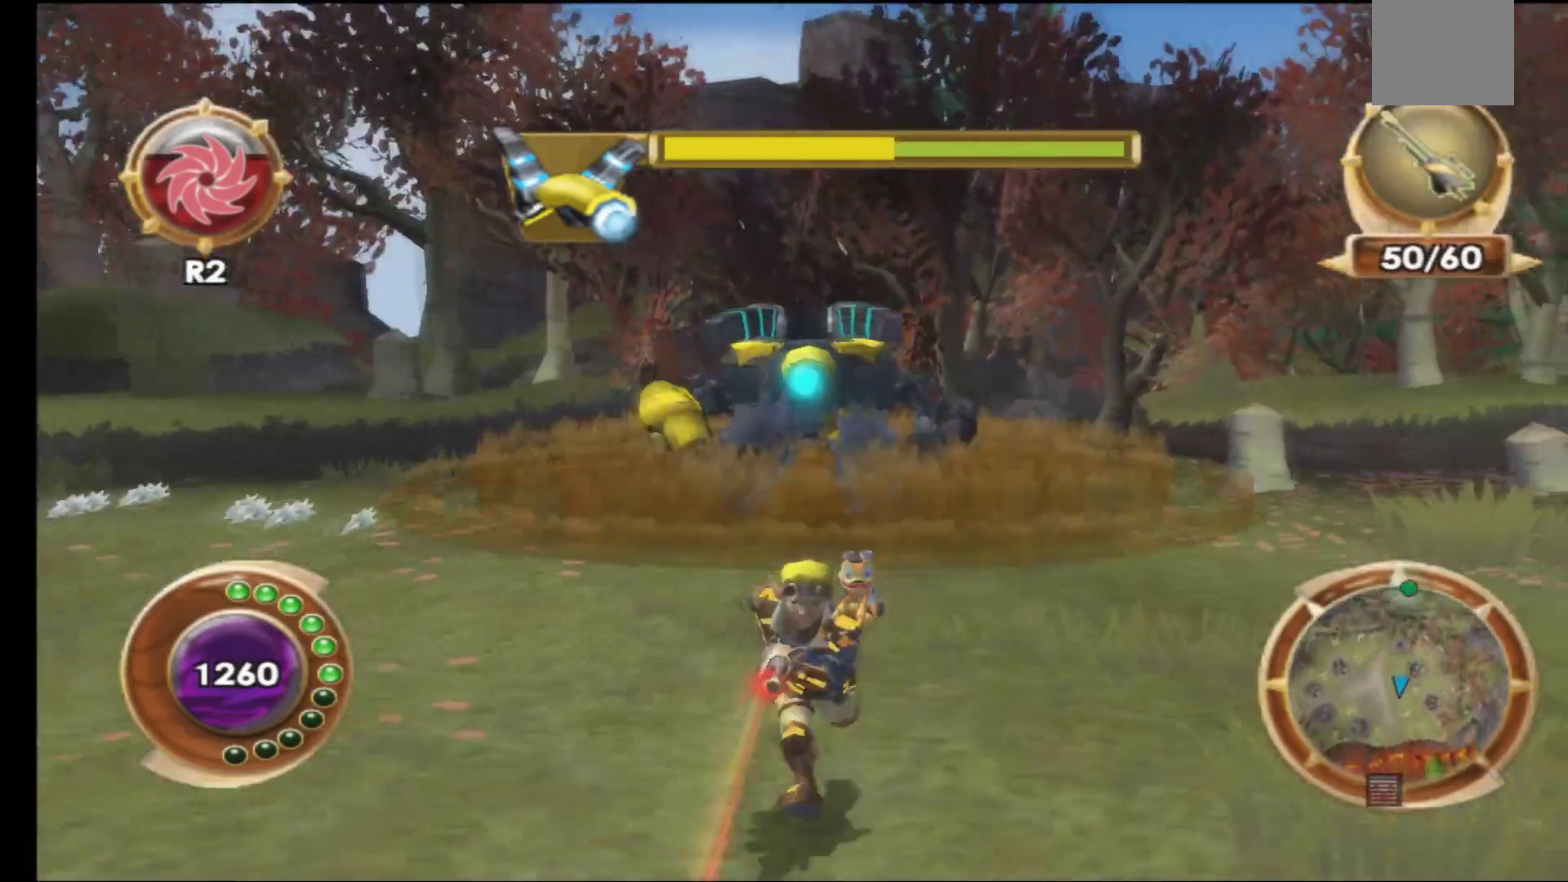
{"buttons": ["A"], "left_stick": "up-left", "right_stick": "center", "events": [[200, "A", "down"], [250, "left_stick", "left"], [333, "A", "up"], [433, "left_stick", "up-left"], [450, "A", "down"]]}
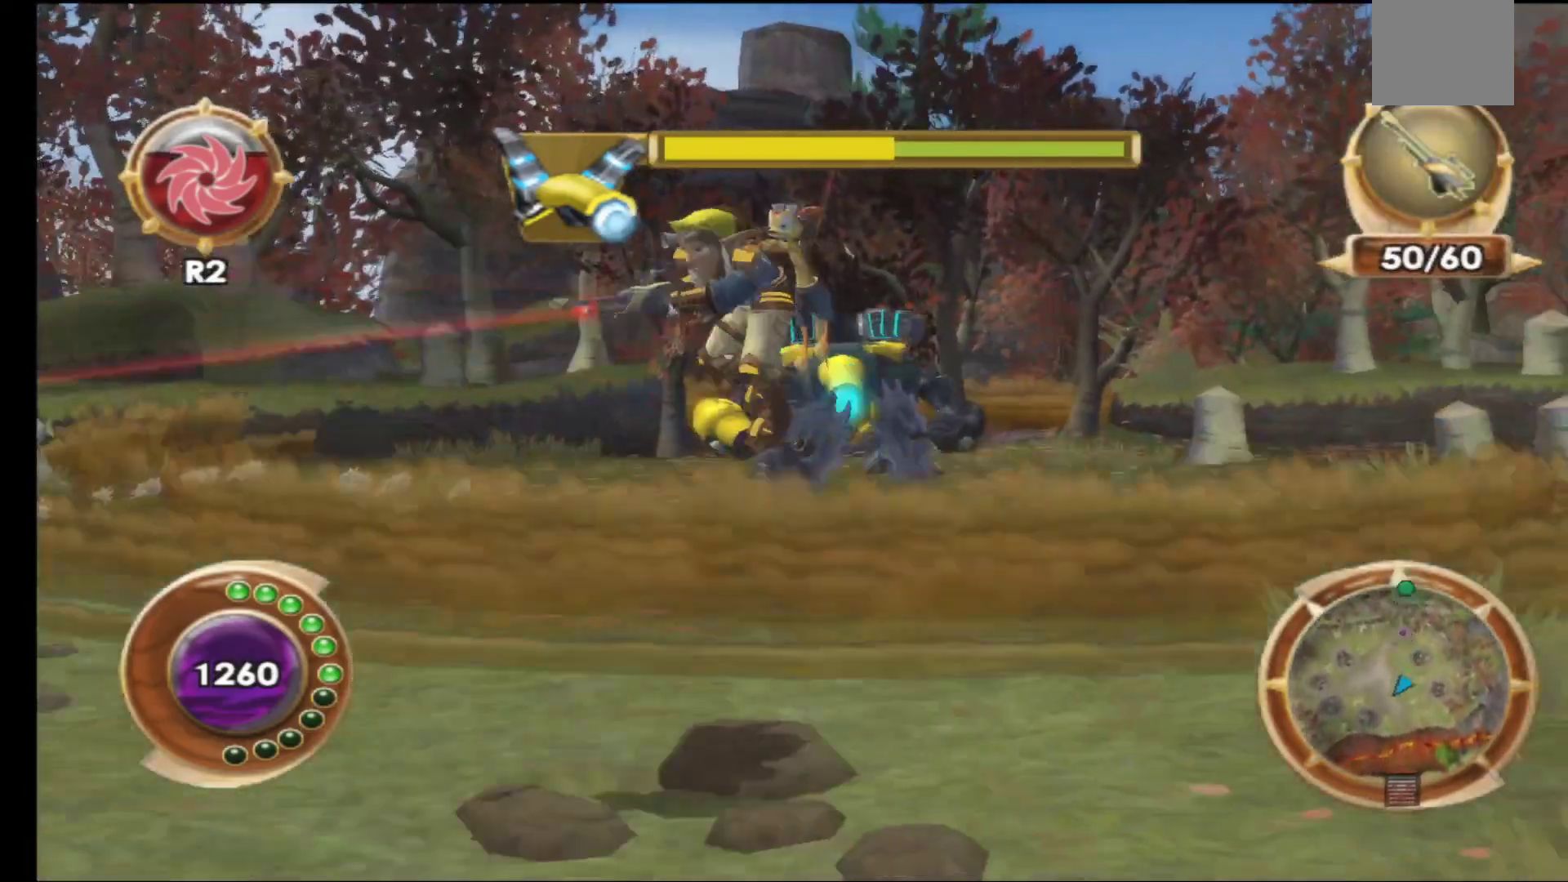
{"buttons": [], "left_stick": "left", "right_stick": "center", "events": [[150, "A", "up"], [233, "A", "down"], [367, "A", "up"], [467, "left_stick", "left"]]}
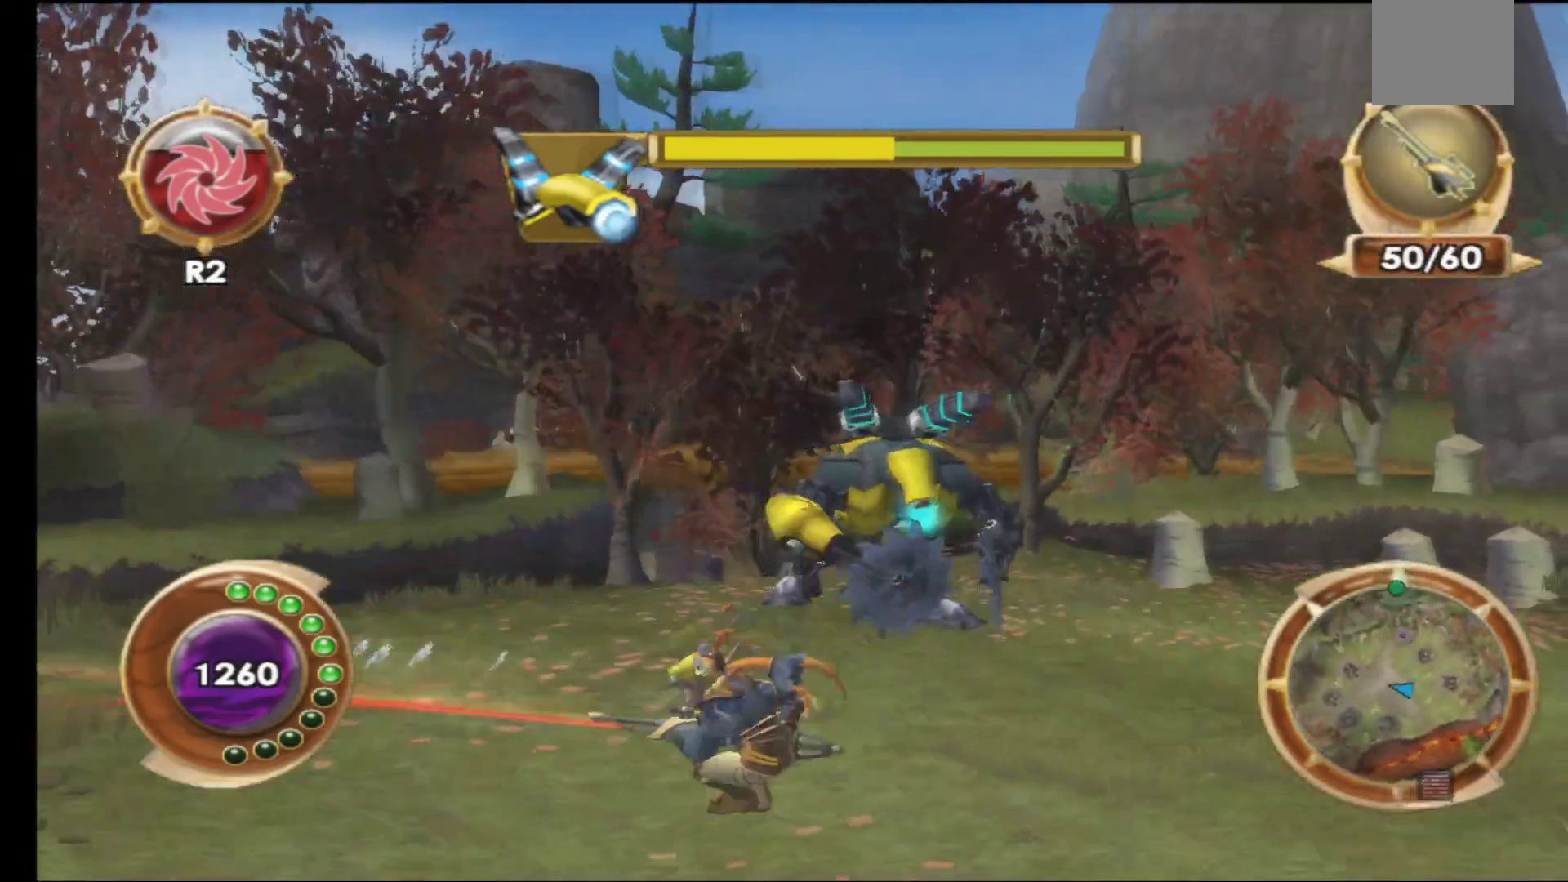
{"buttons": ["R2"], "left_stick": "up", "right_stick": "center", "events": [[250, "left_stick", "up"], [500, "R2", "down"]]}
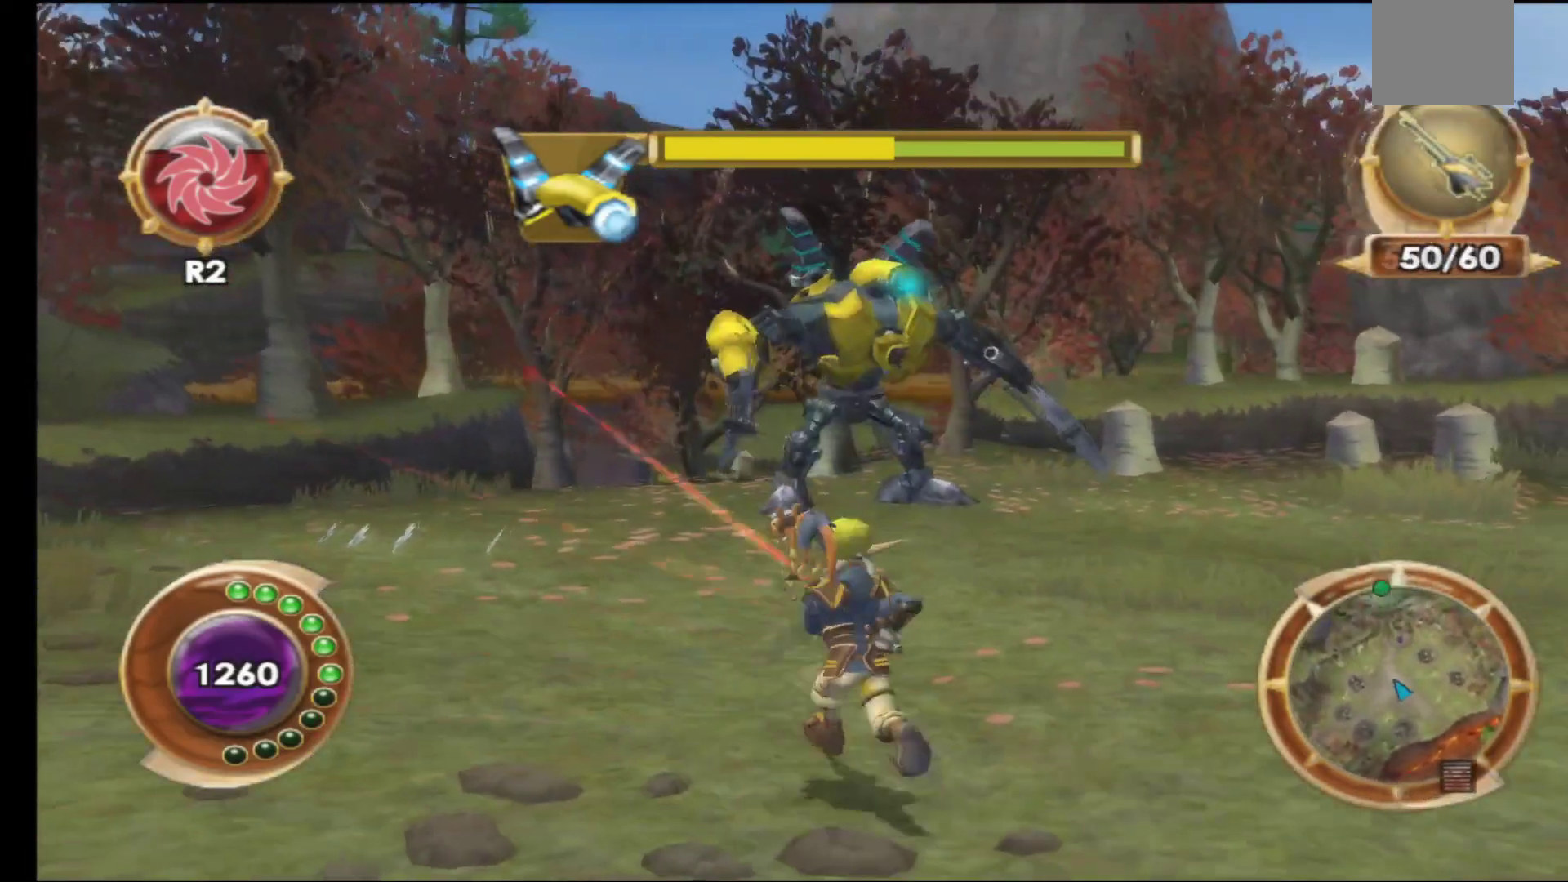
{"buttons": [], "left_stick": "center", "right_stick": "center", "events": [[67, "left_stick", "center"], [117, "R2", "up"]]}
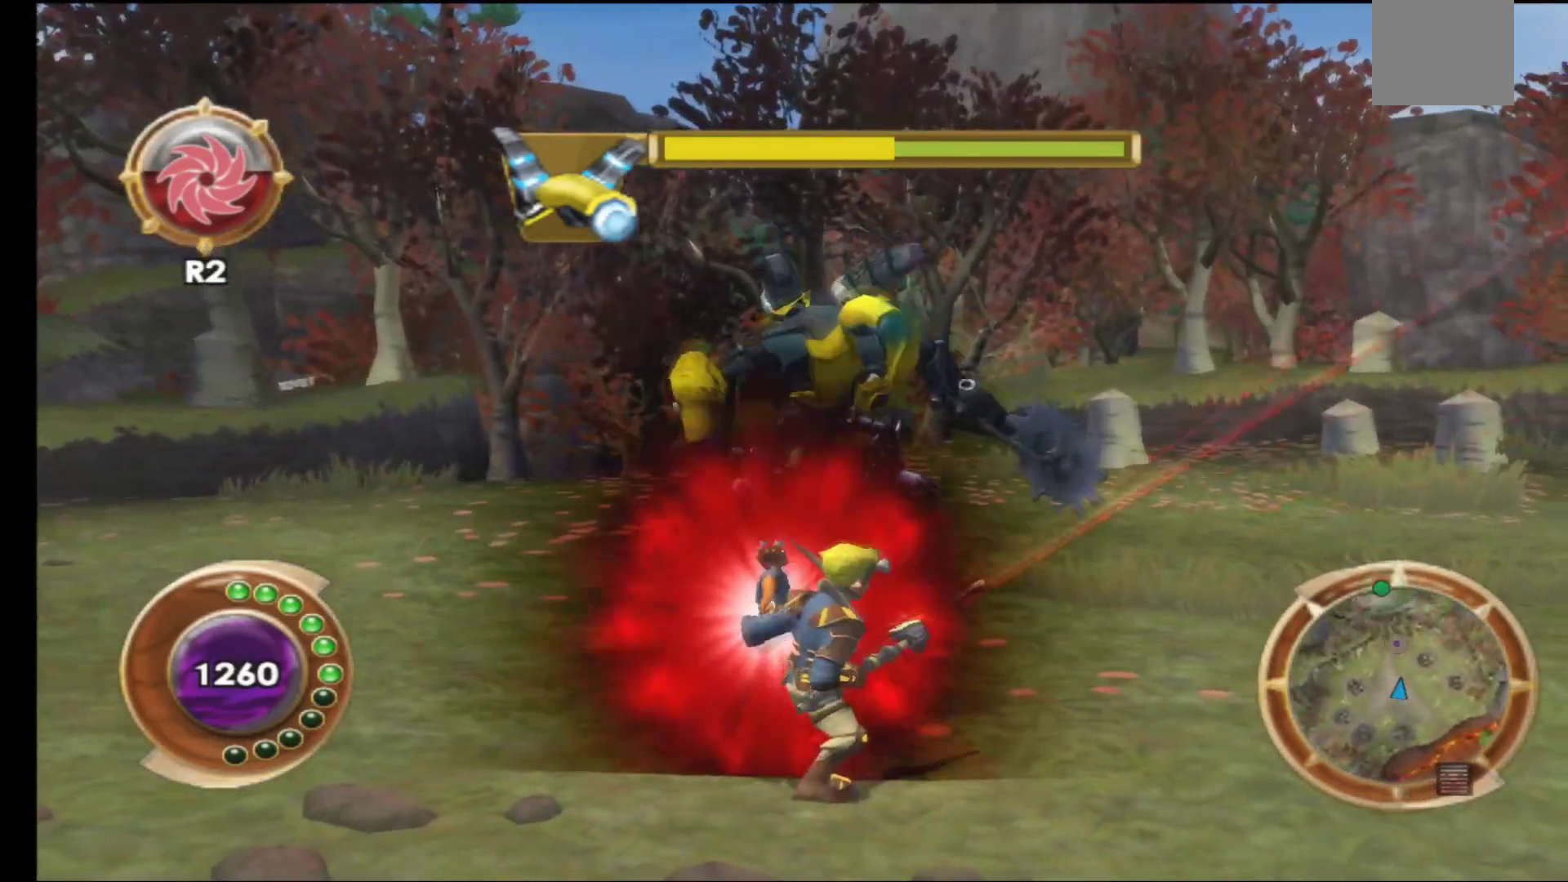
{"buttons": [], "left_stick": "center", "right_stick": "center", "events": []}
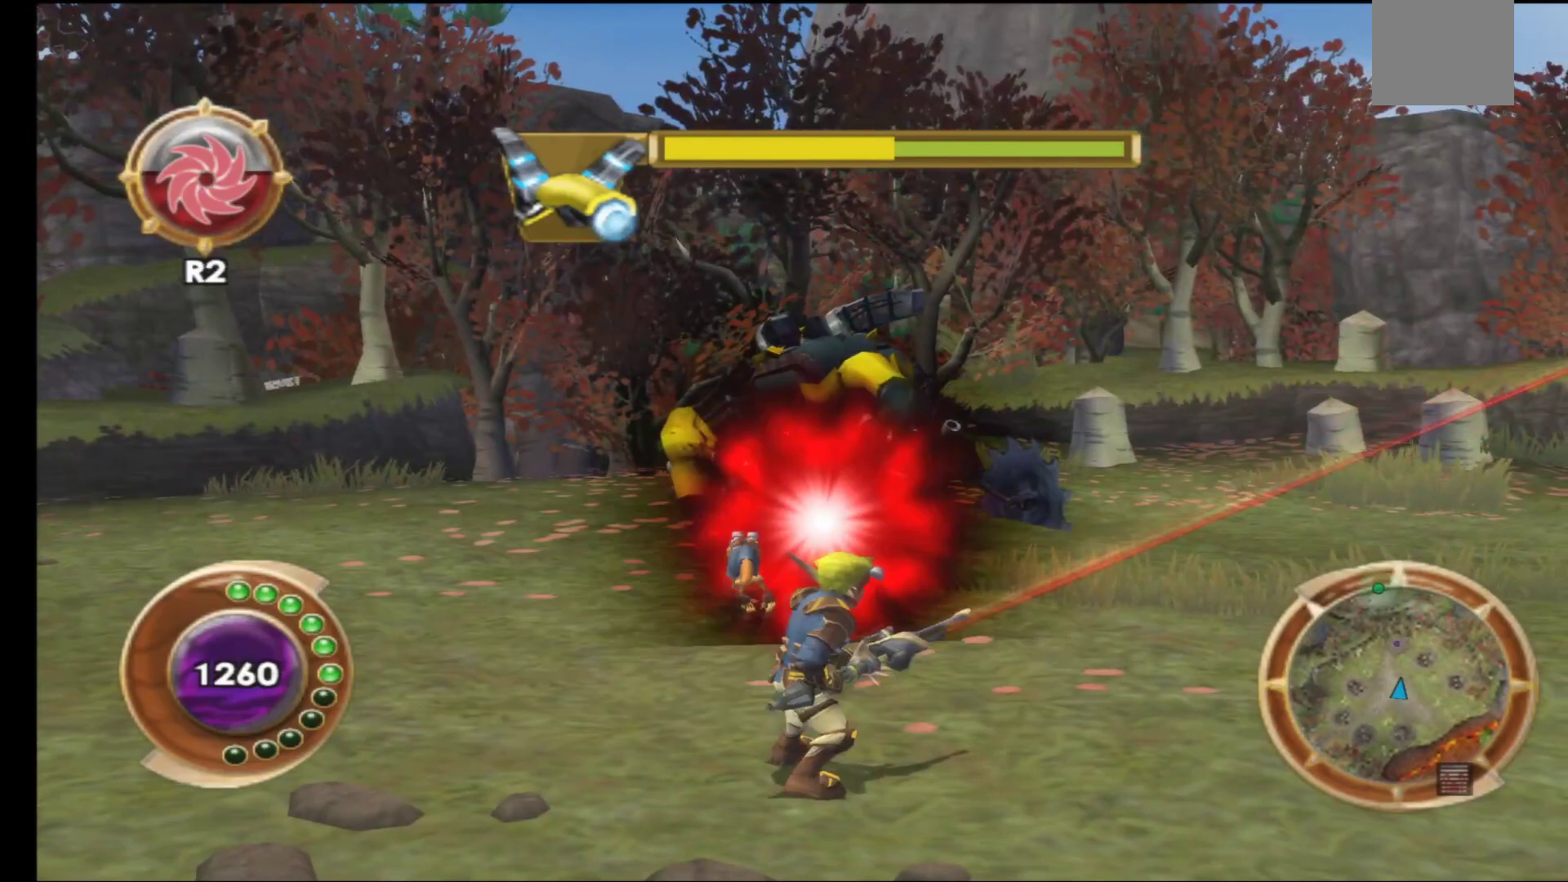
{"buttons": ["R1"], "left_stick": "up", "right_stick": "center", "events": [[317, "left_stick", "up"], [417, "R1", "down"]]}
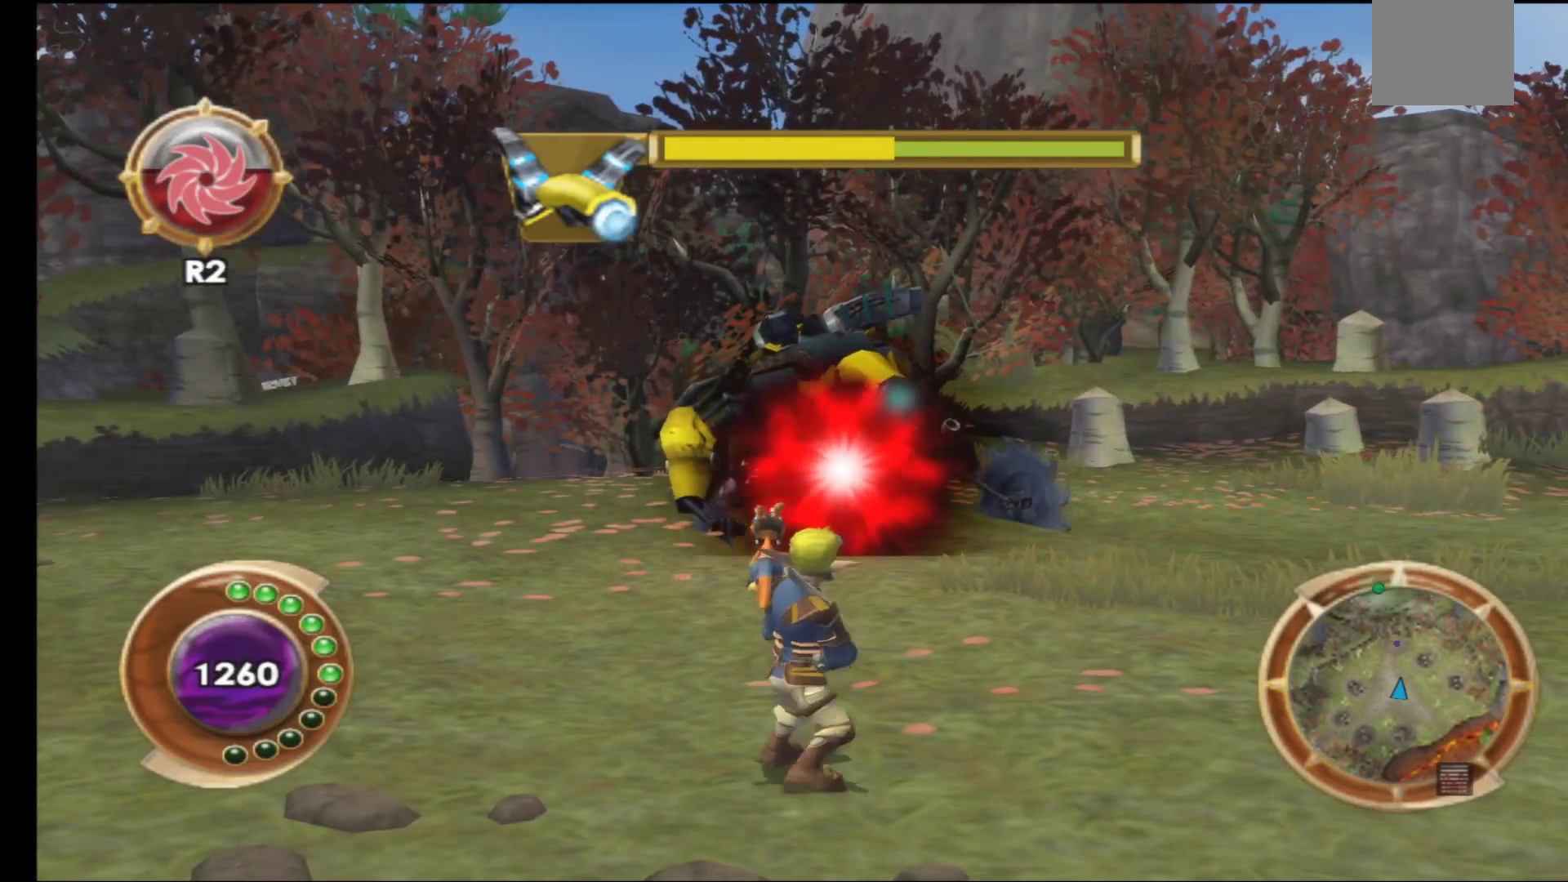
{"buttons": [], "left_stick": "up", "right_stick": "center", "events": [[17, "R1", "up"], [117, "R1", "down"], [233, "R1", "up"]]}
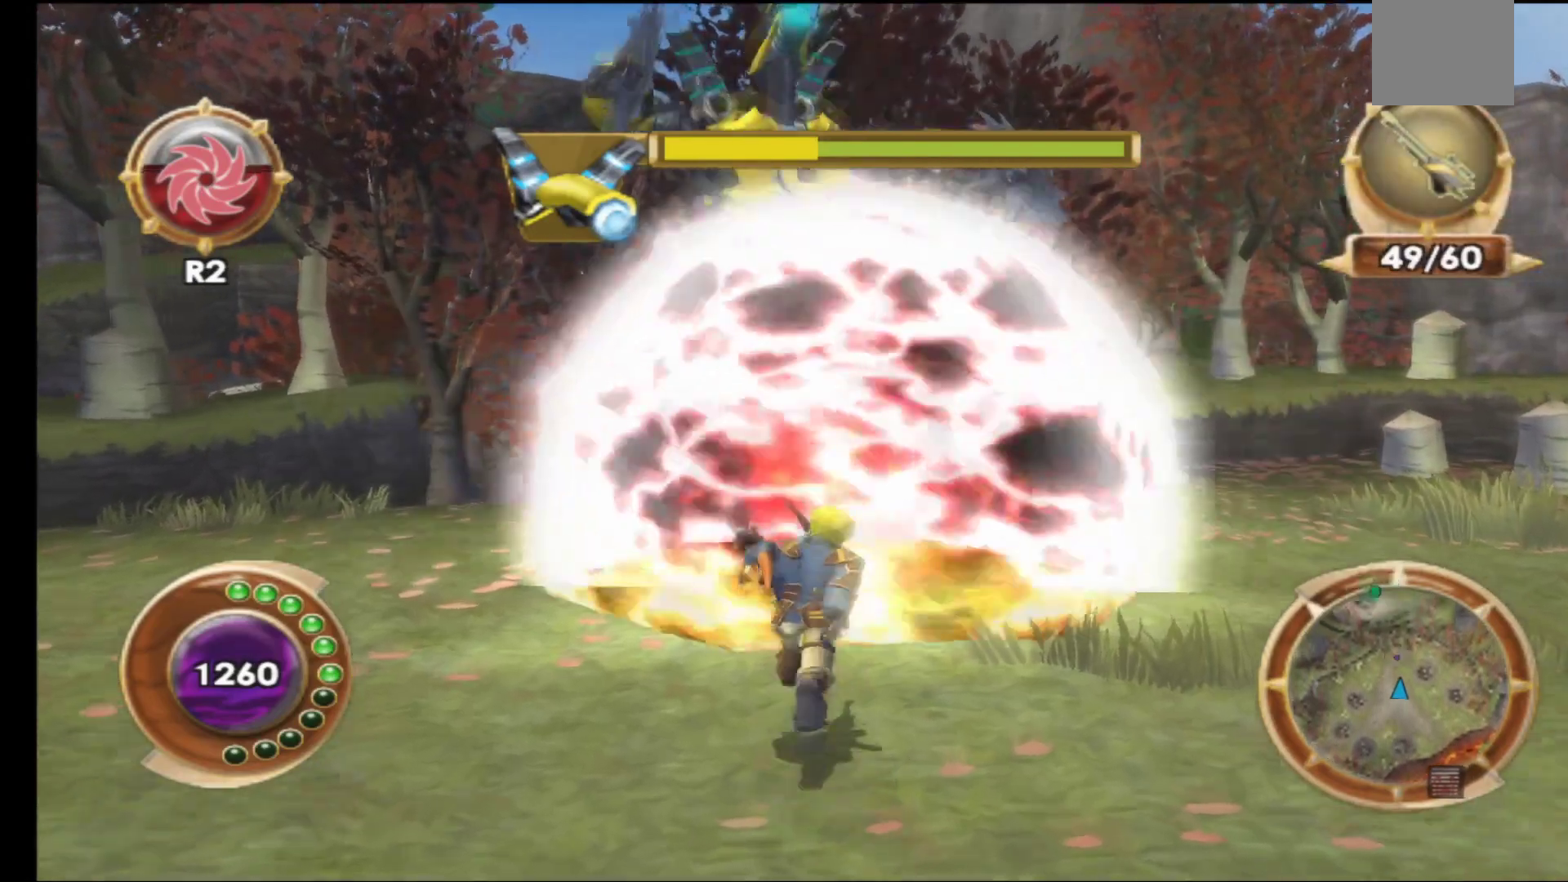
{"buttons": [], "left_stick": "center", "right_stick": "center", "events": [[217, "left_stick", "center"], [367, "R1", "down"], [417, "R1", "up"]]}
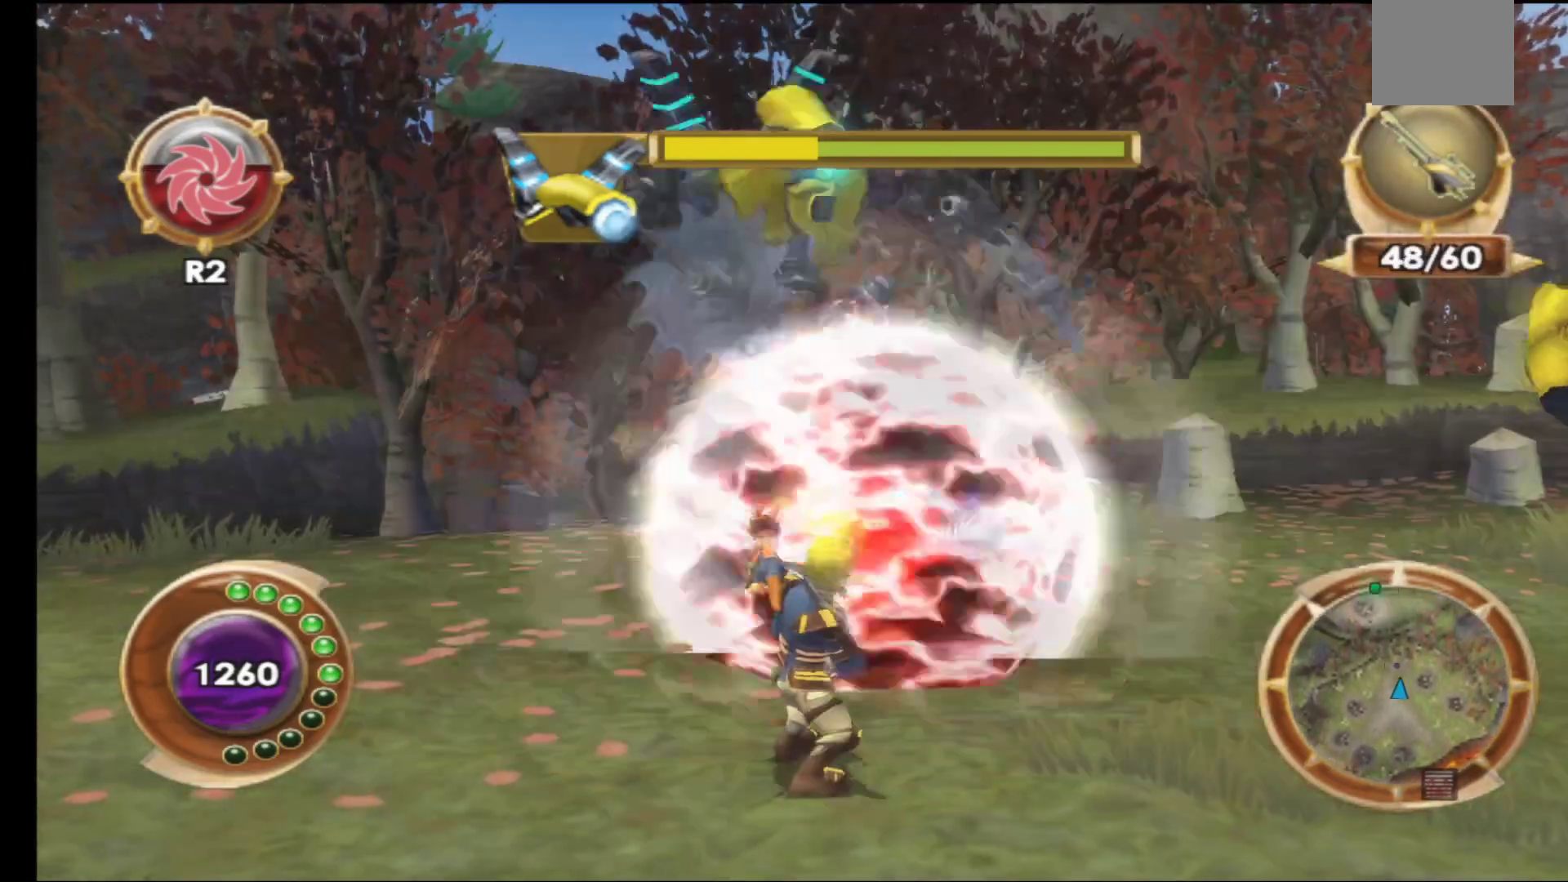
{"buttons": [], "left_stick": "center", "right_stick": "center", "events": [[17, "R1", "down"], [117, "R1", "up"], [200, "R1", "down"], [283, "R1", "up"], [367, "R1", "down"], [433, "R1", "up"]]}